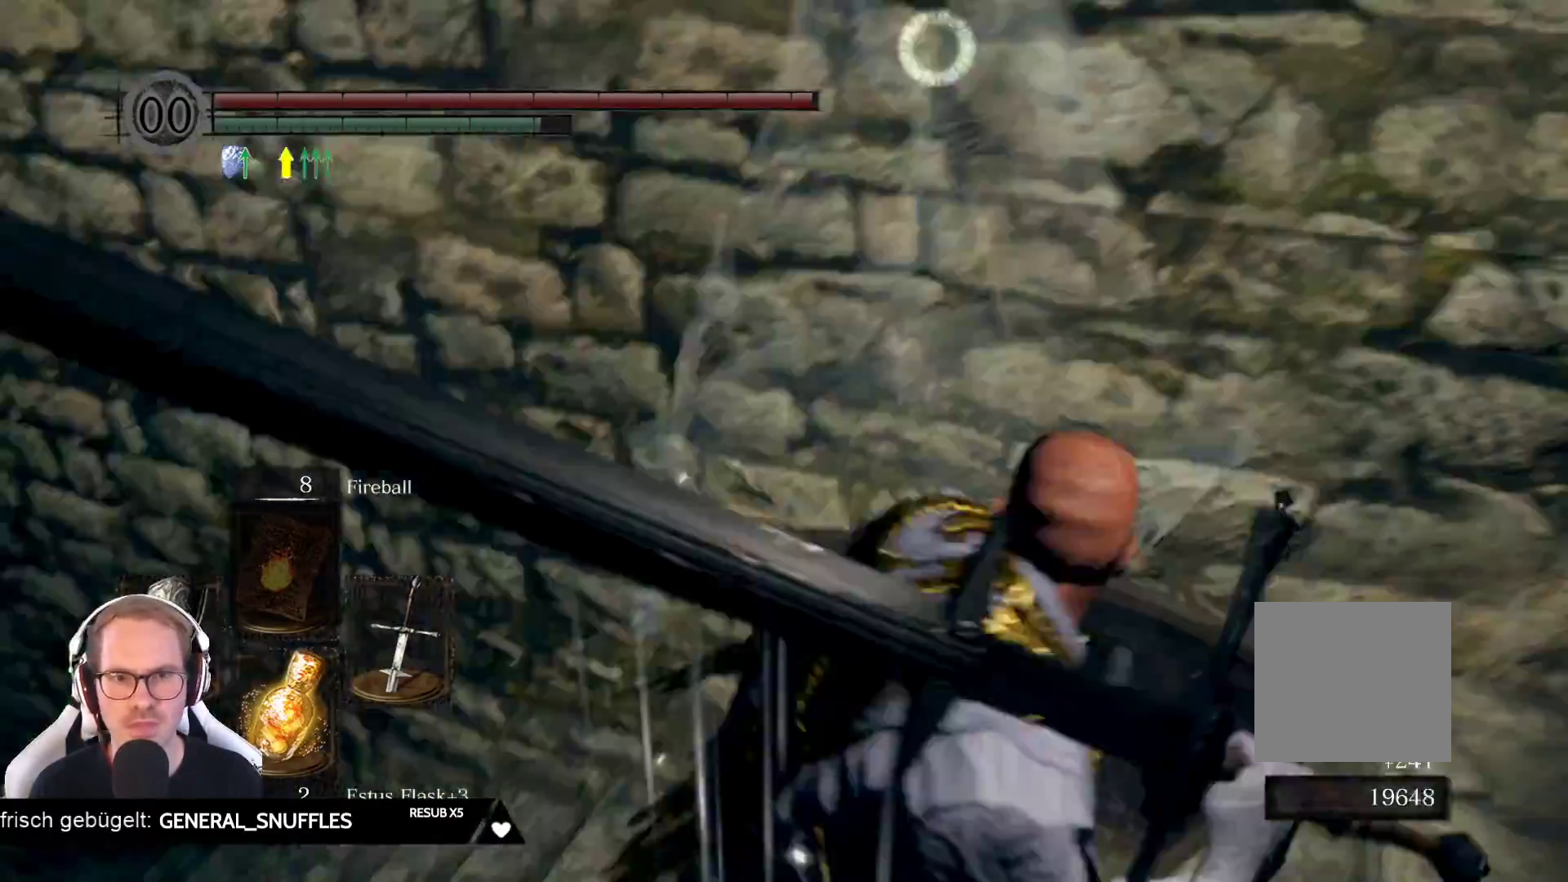
Gameplay with a controller (Xbox layout); each line is a JSON object with the inputs held at the frame after it. "events" lists button and stick changes between this image and that frame as [ms after this image, input, new state], when the widget could be followed in between. Not read: L3 START Z.
{"buttons": [], "left_stick": "down-right", "right_stick": "center", "events": [[50, "right_stick", "center"], [300, "left_stick", "right"], [417, "B", "down"], [450, "left_stick", "down-right"], [500, "B", "up"]]}
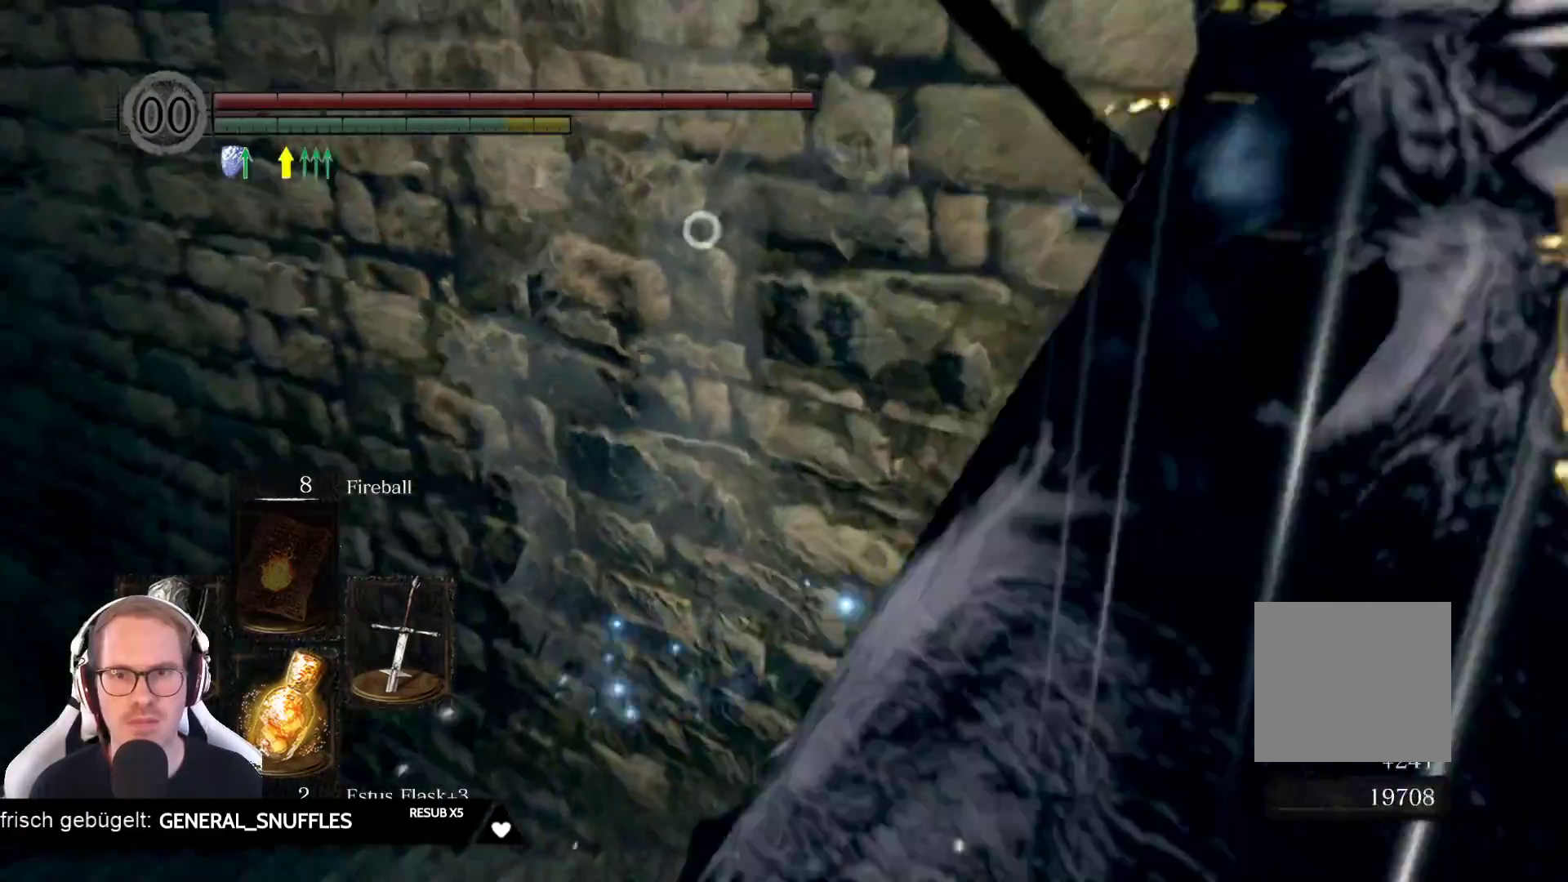
{"buttons": [], "left_stick": "down", "right_stick": "center", "events": [[167, "left_stick", "down"], [200, "L2", "down"], [267, "L2", "up"]]}
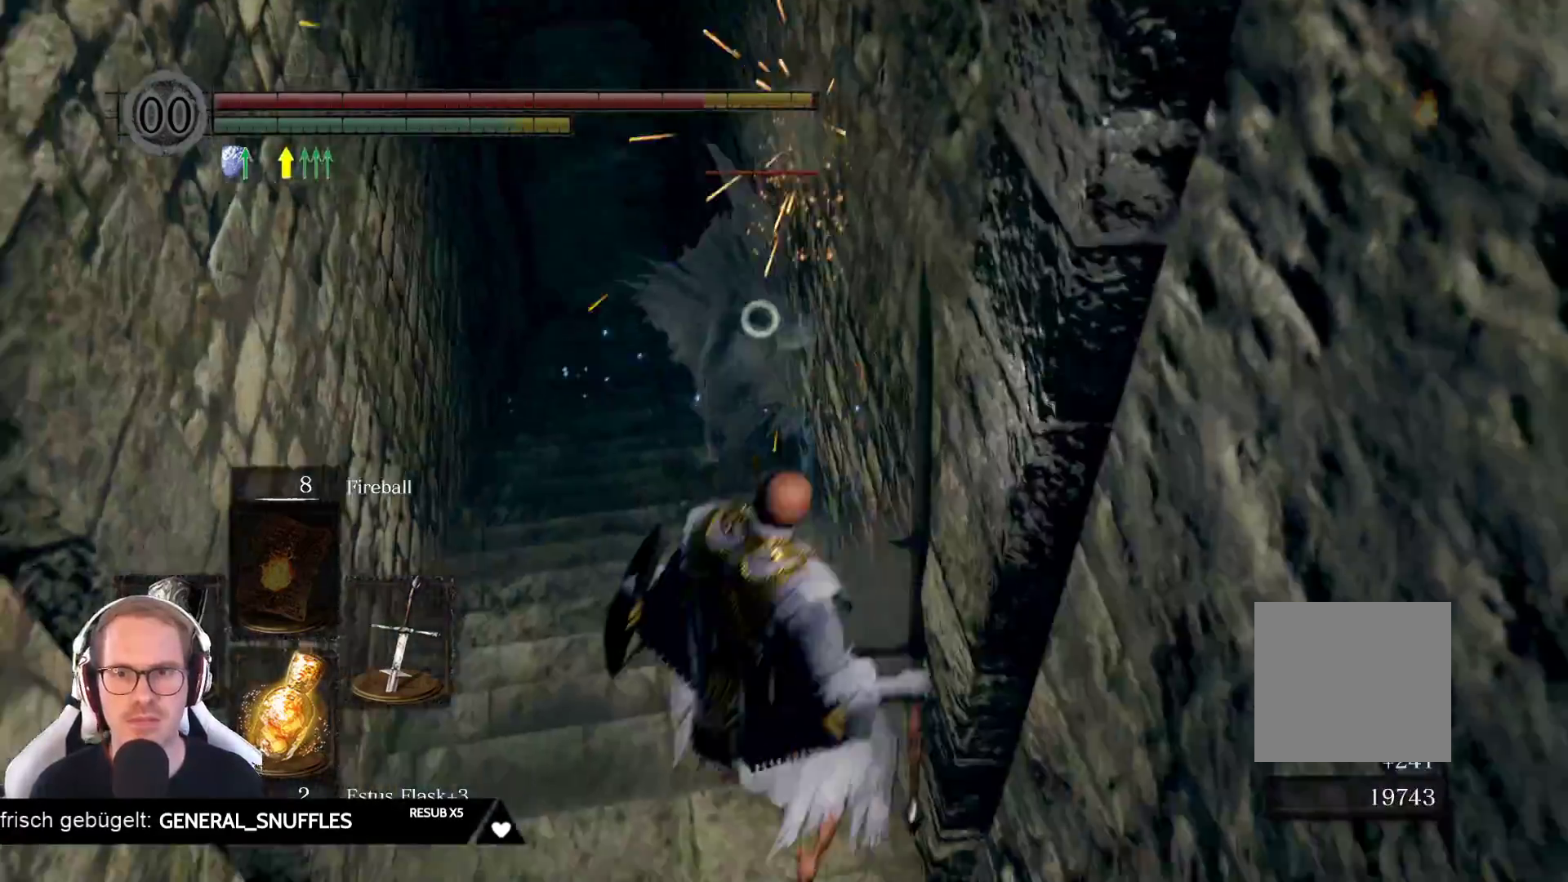
{"buttons": [], "left_stick": "down", "right_stick": "center", "events": []}
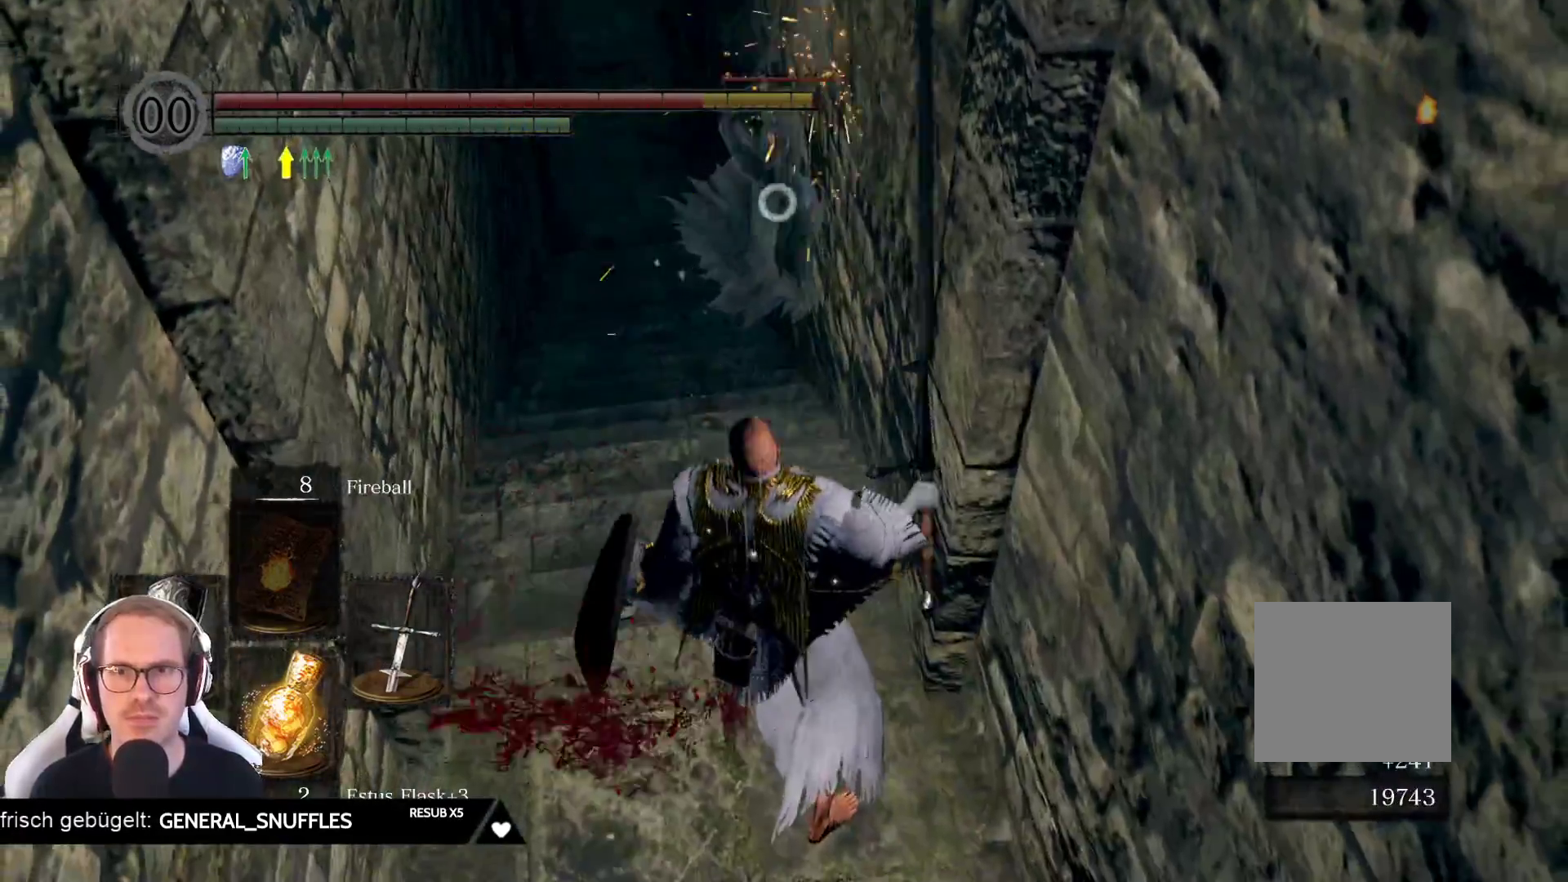
{"buttons": [], "left_stick": "down", "right_stick": "center", "events": []}
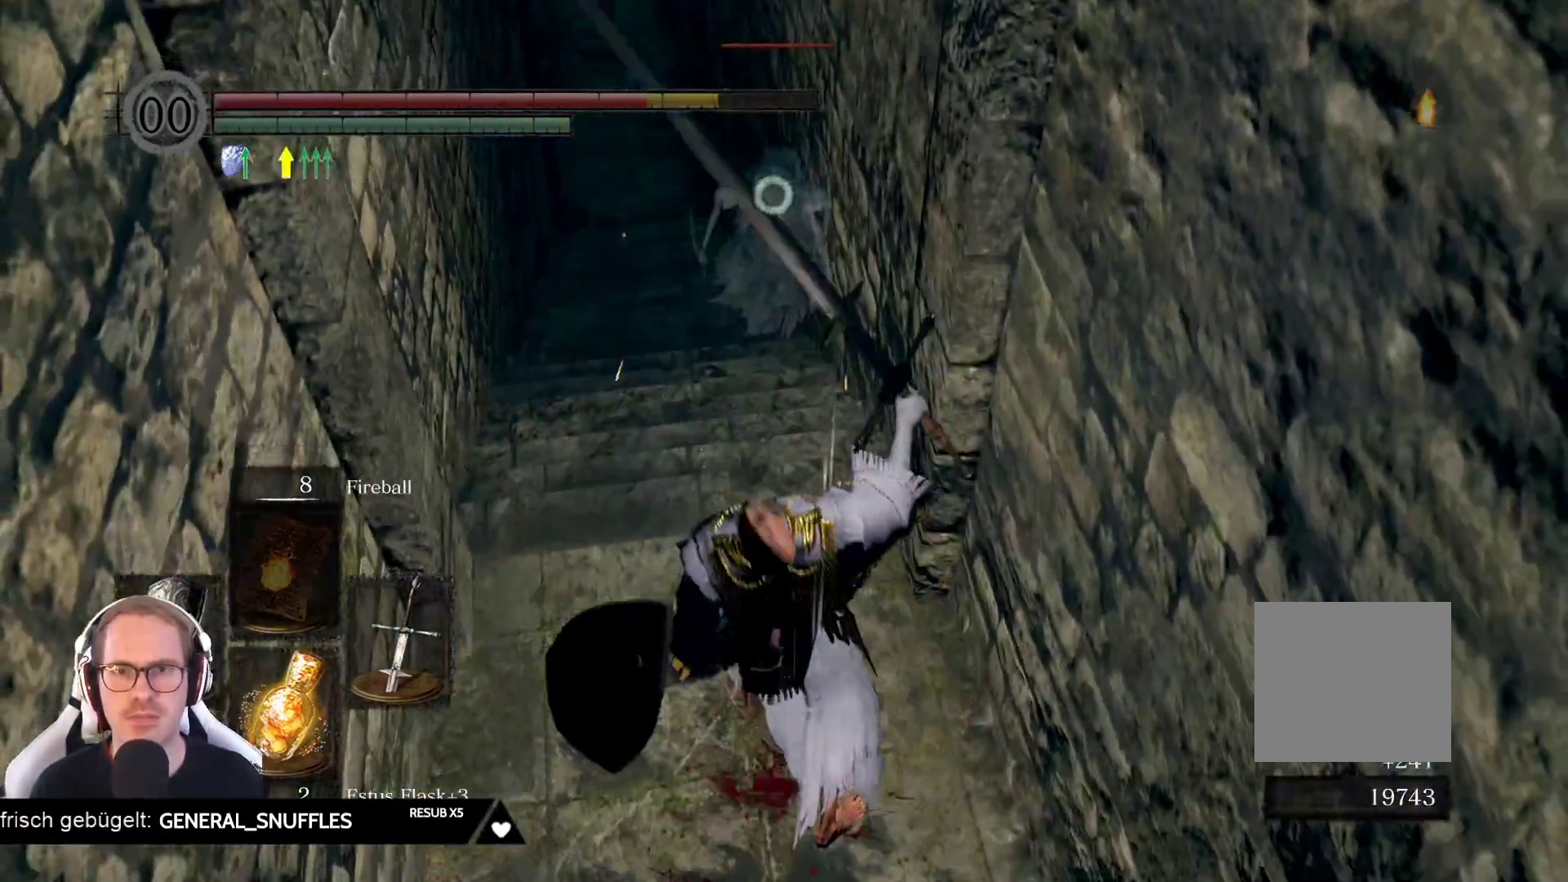
{"buttons": [], "left_stick": "down-left", "right_stick": "center", "events": [[117, "left_stick", "down-left"]]}
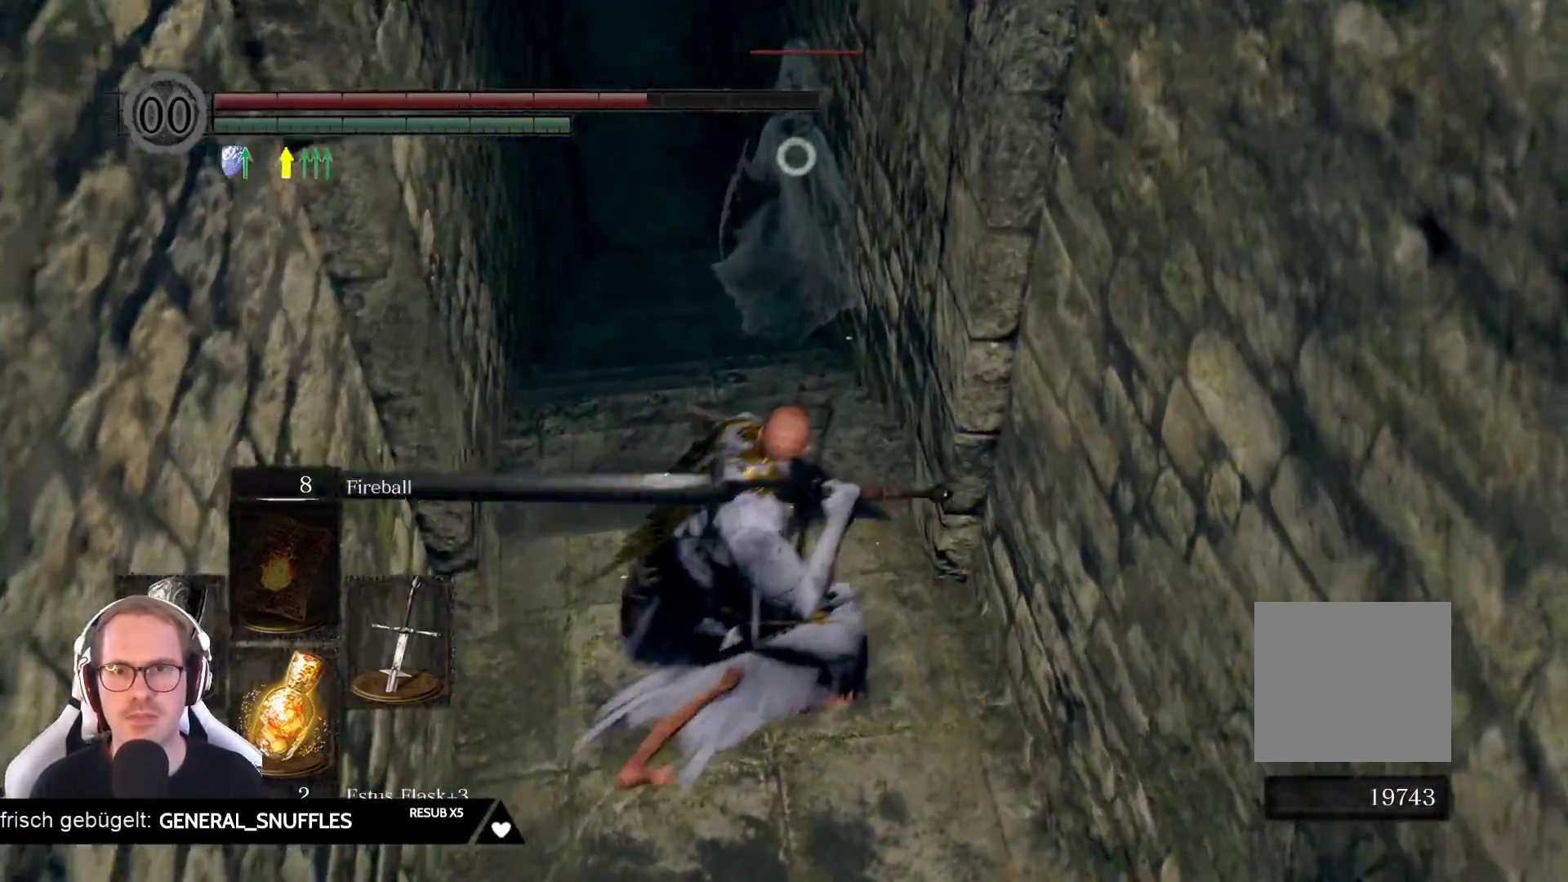
{"buttons": [], "left_stick": "center", "right_stick": "center", "events": [[67, "R2", "down"], [183, "left_stick", "down"], [333, "R2", "up"], [400, "left_stick", "center"]]}
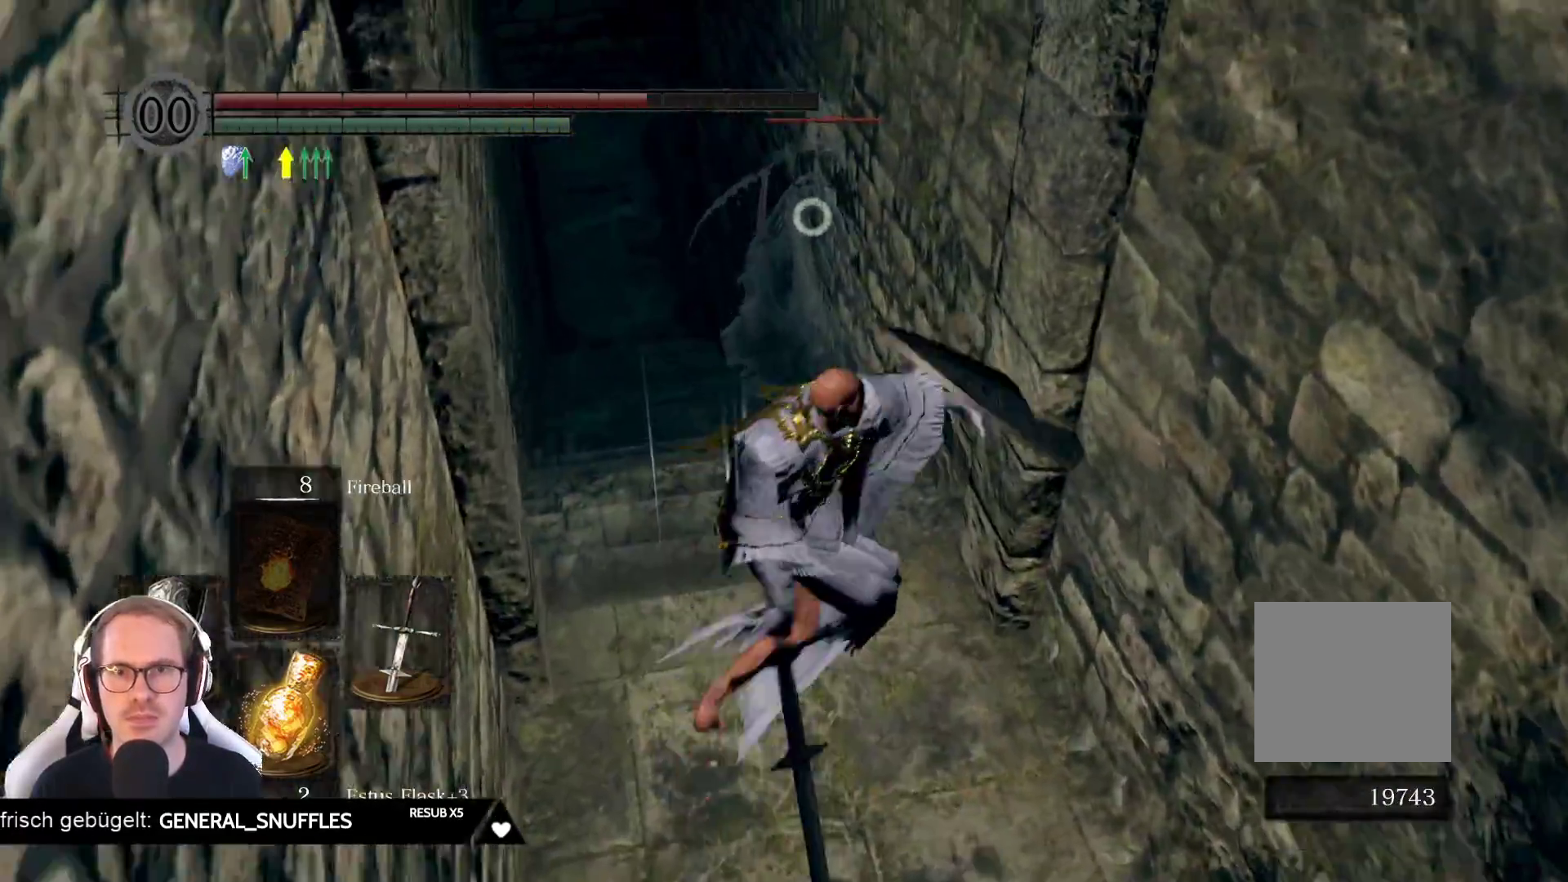
{"buttons": [], "left_stick": "center", "right_stick": "center", "events": []}
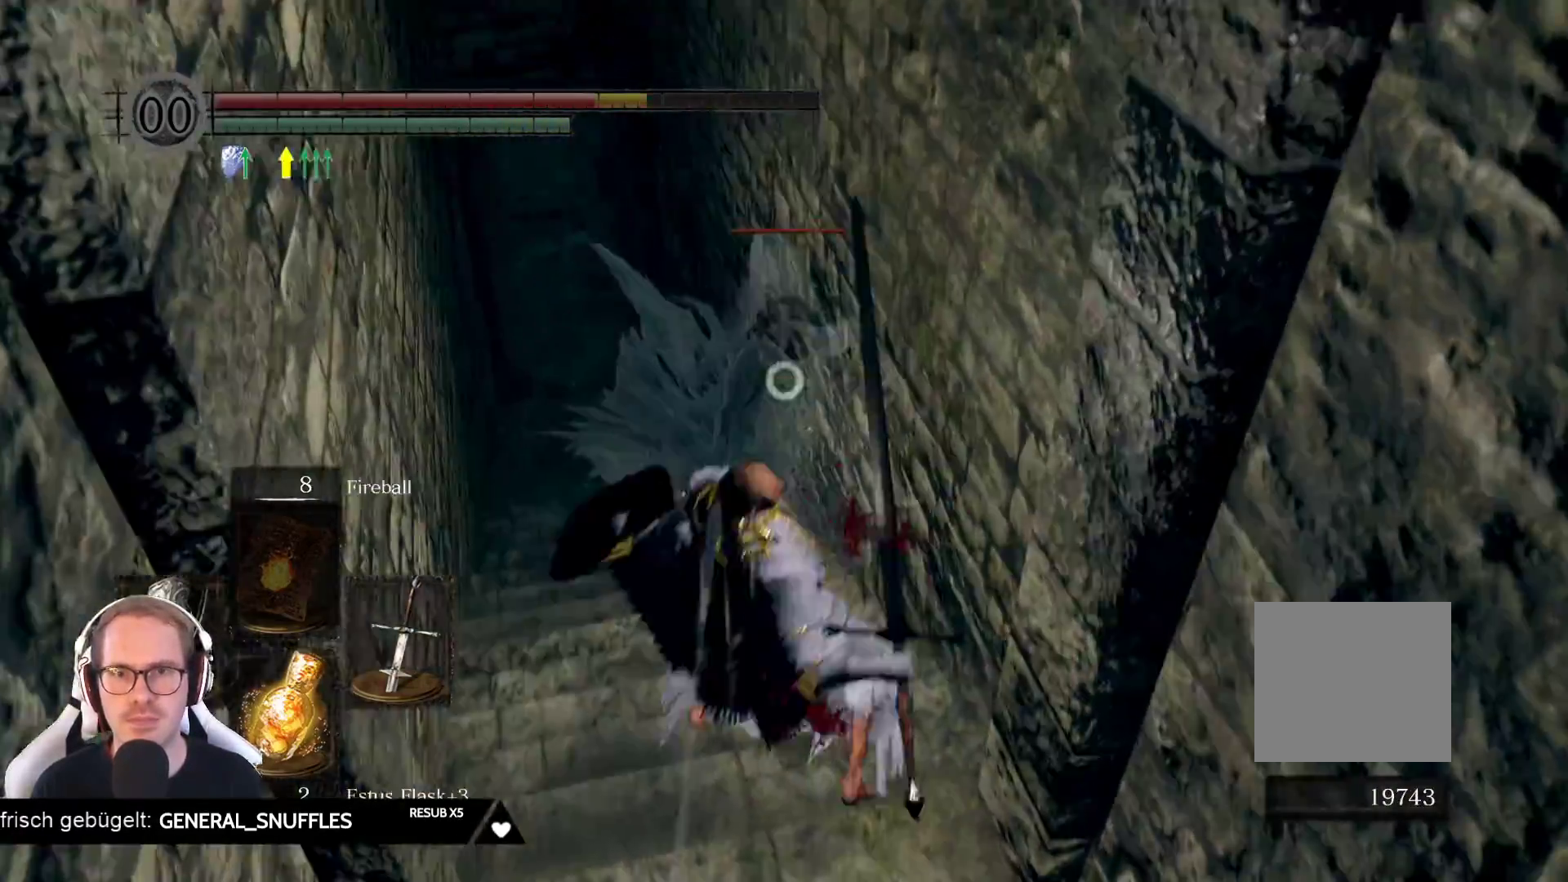
{"buttons": ["B"], "left_stick": "down", "right_stick": "center", "events": [[317, "left_stick", "down"], [467, "B", "down"]]}
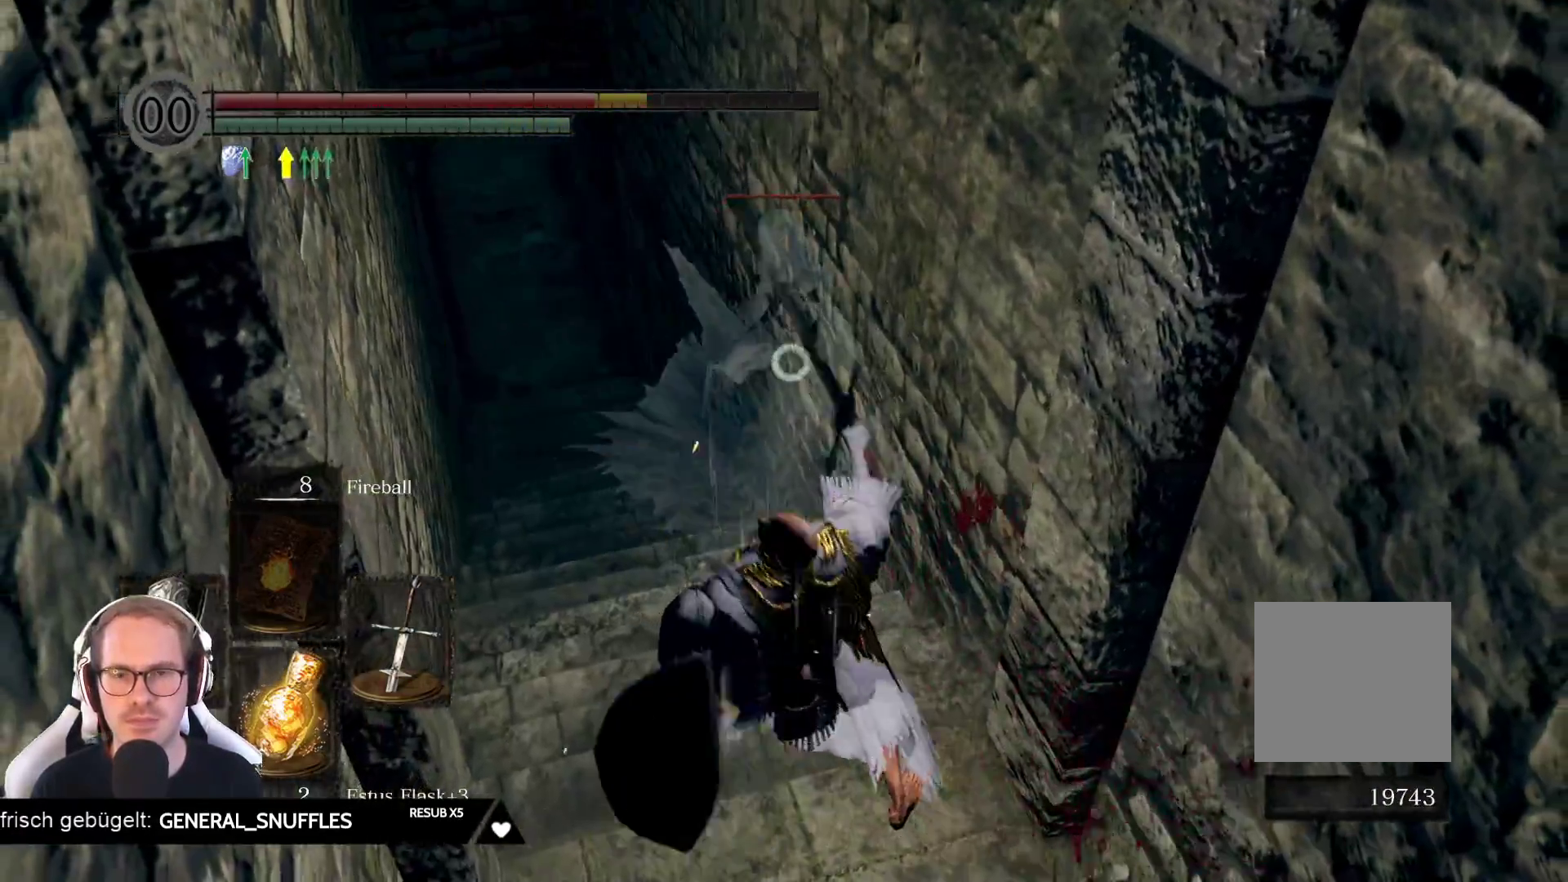
{"buttons": [], "left_stick": "down", "right_stick": "center", "events": [[117, "B", "up"]]}
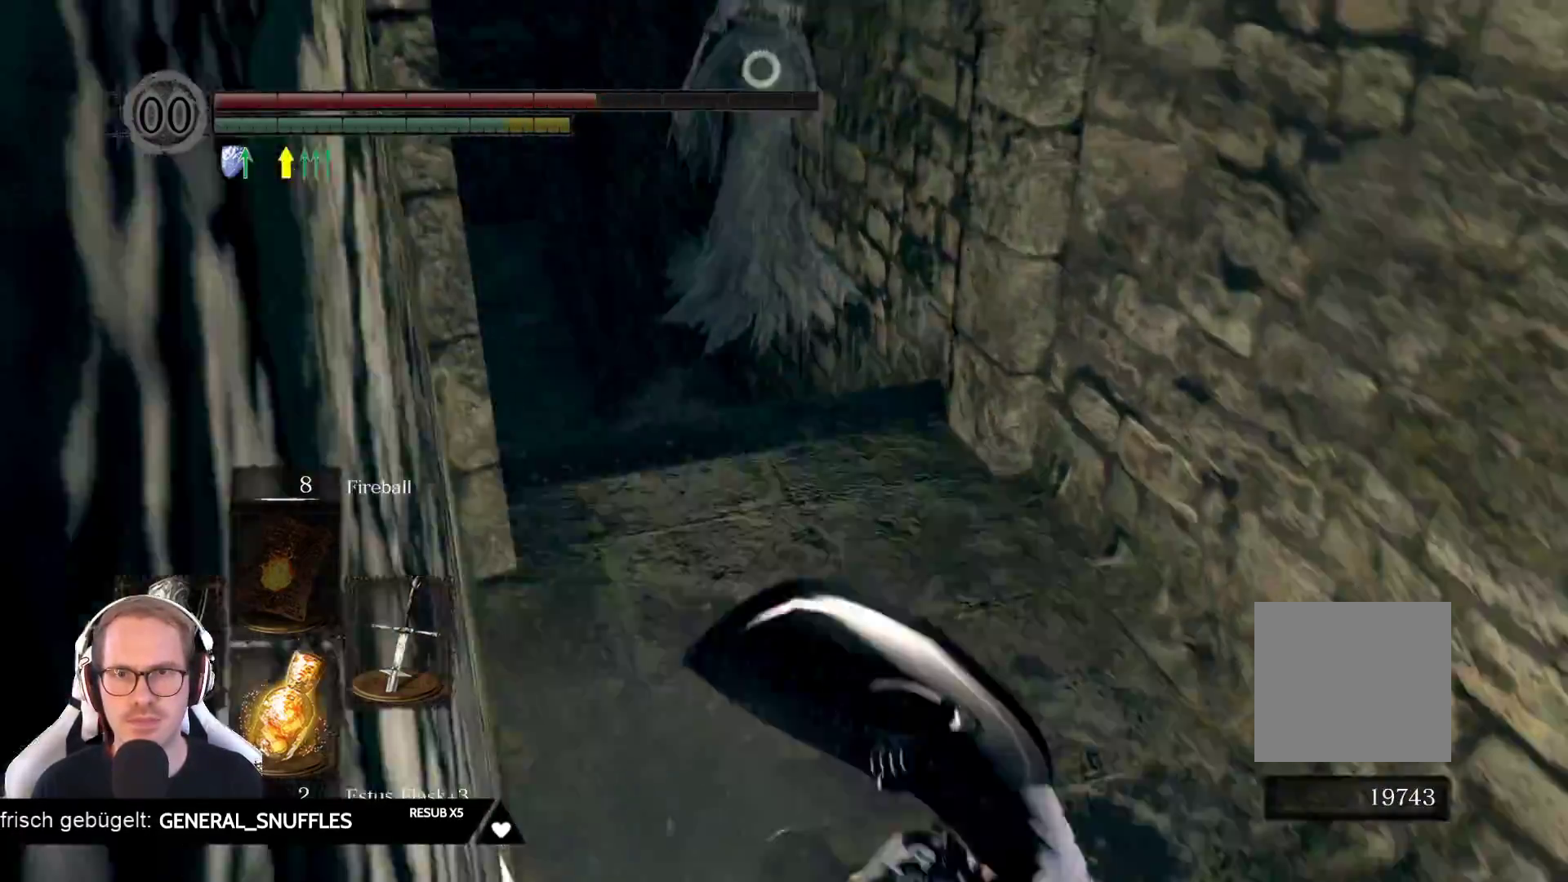
{"buttons": ["R2"], "left_stick": "up-left", "right_stick": "center", "events": [[167, "left_stick", "up-left"], [400, "R2", "down"]]}
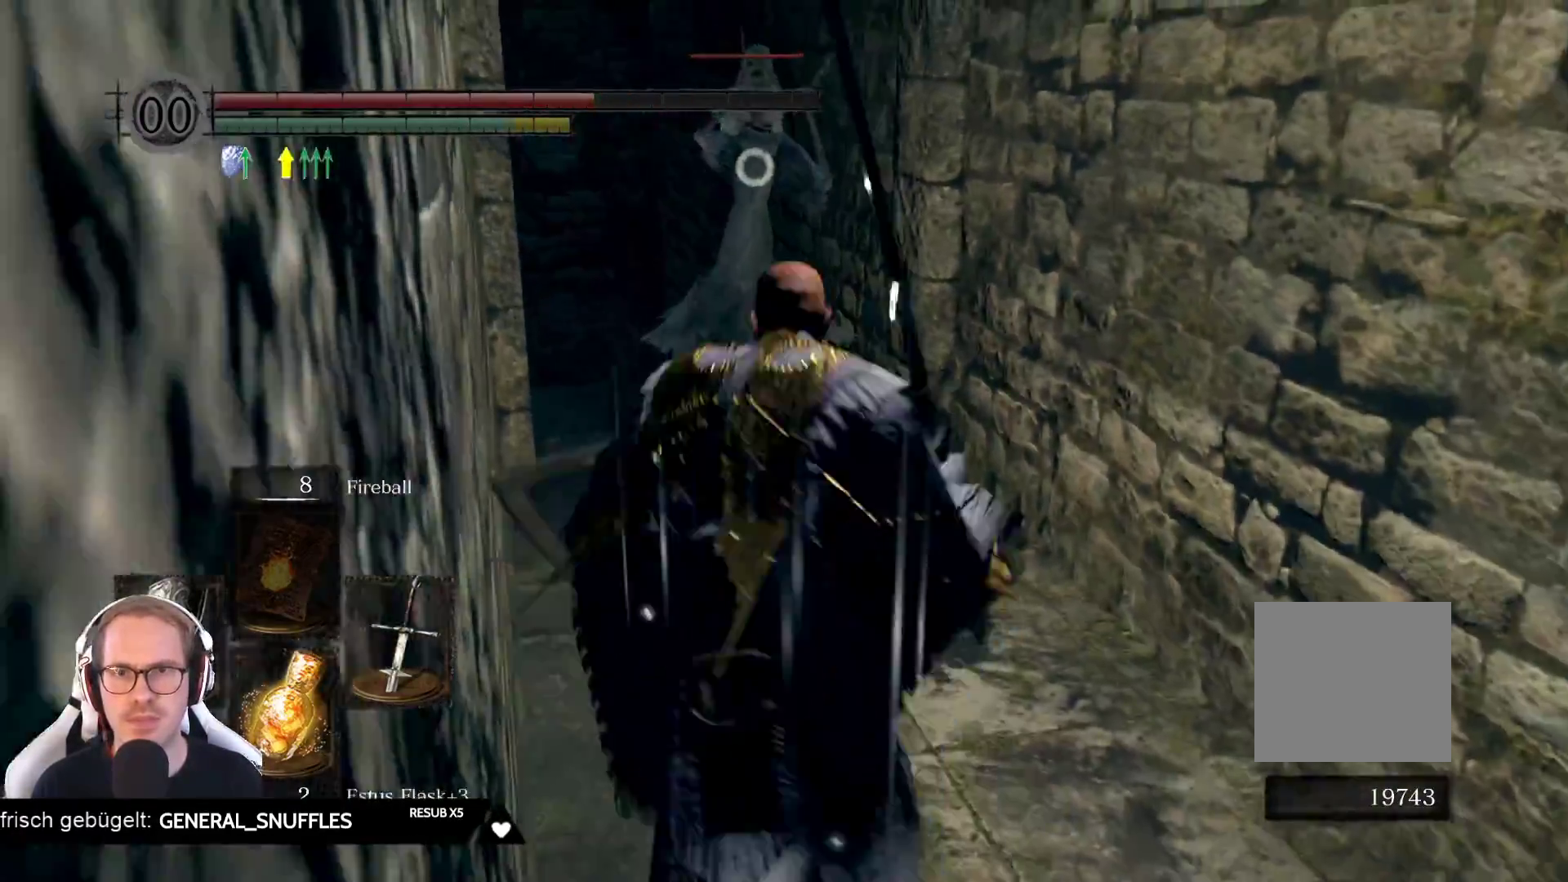
{"buttons": [], "left_stick": "center", "right_stick": "center", "events": [[83, "left_stick", "center"], [100, "R2", "up"]]}
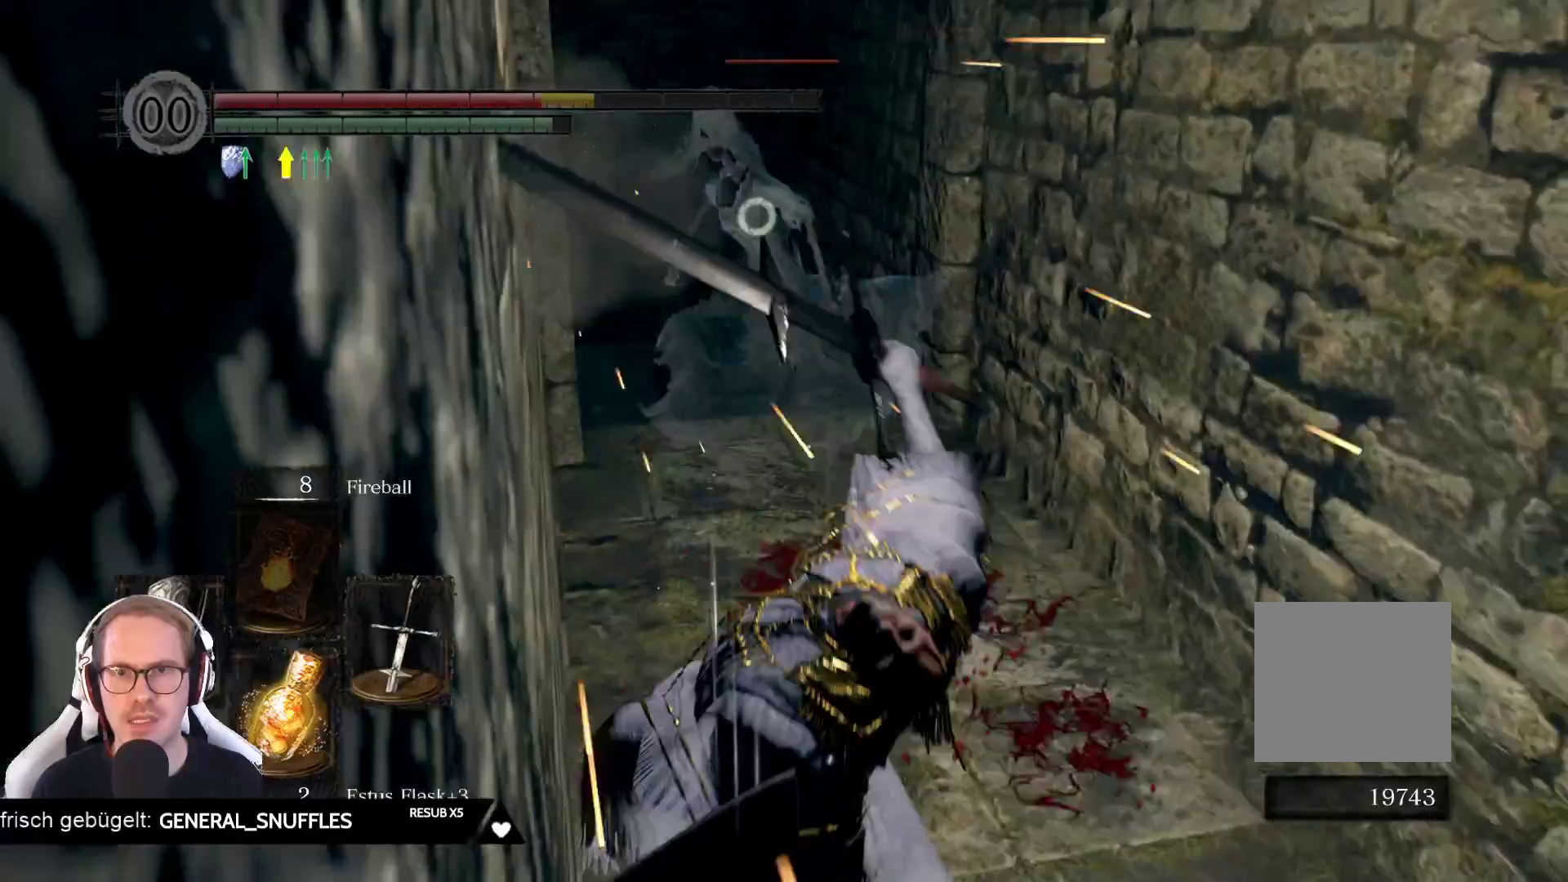
{"buttons": ["R2"], "left_stick": "center", "right_stick": "center", "events": [[167, "R2", "down"], [350, "R2", "up"], [483, "R2", "down"]]}
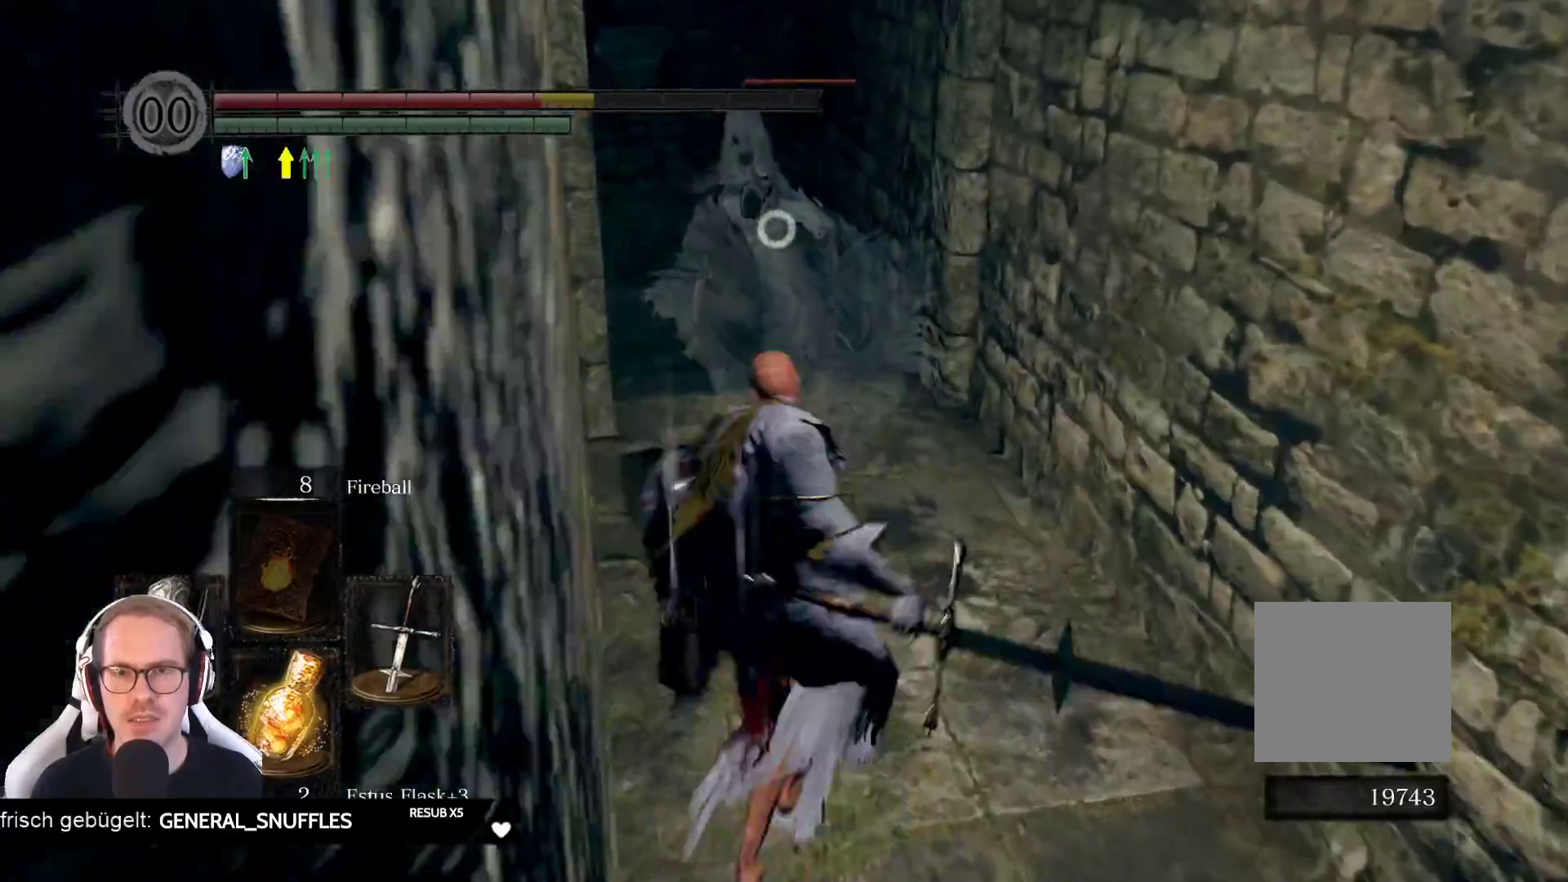
{"buttons": [], "left_stick": "center", "right_stick": "center", "events": [[100, "R2", "up"]]}
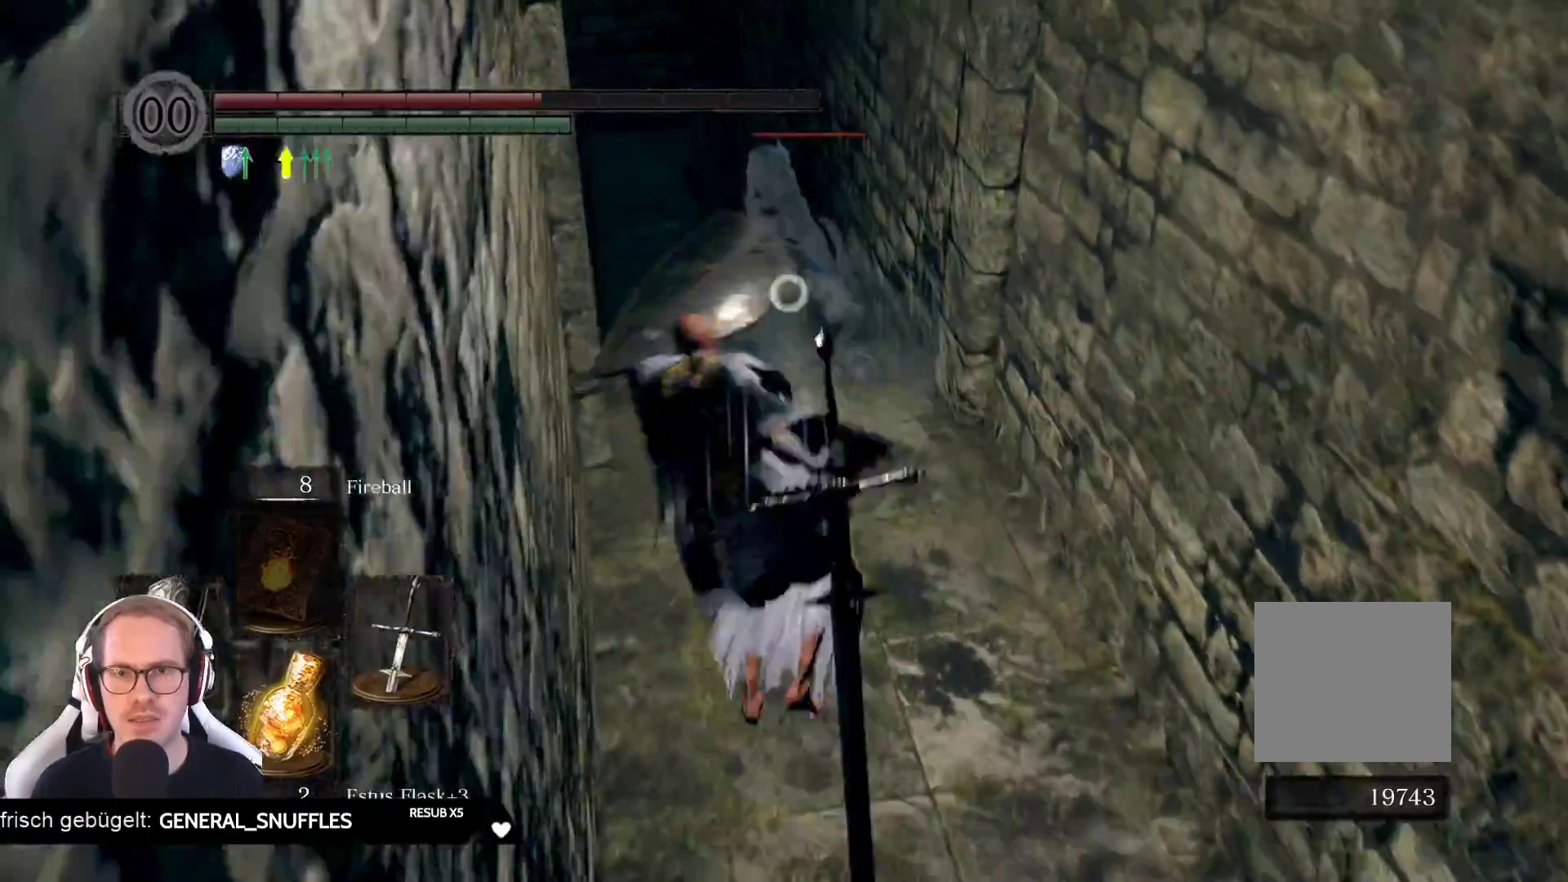
{"buttons": [], "left_stick": "center", "right_stick": "center", "events": []}
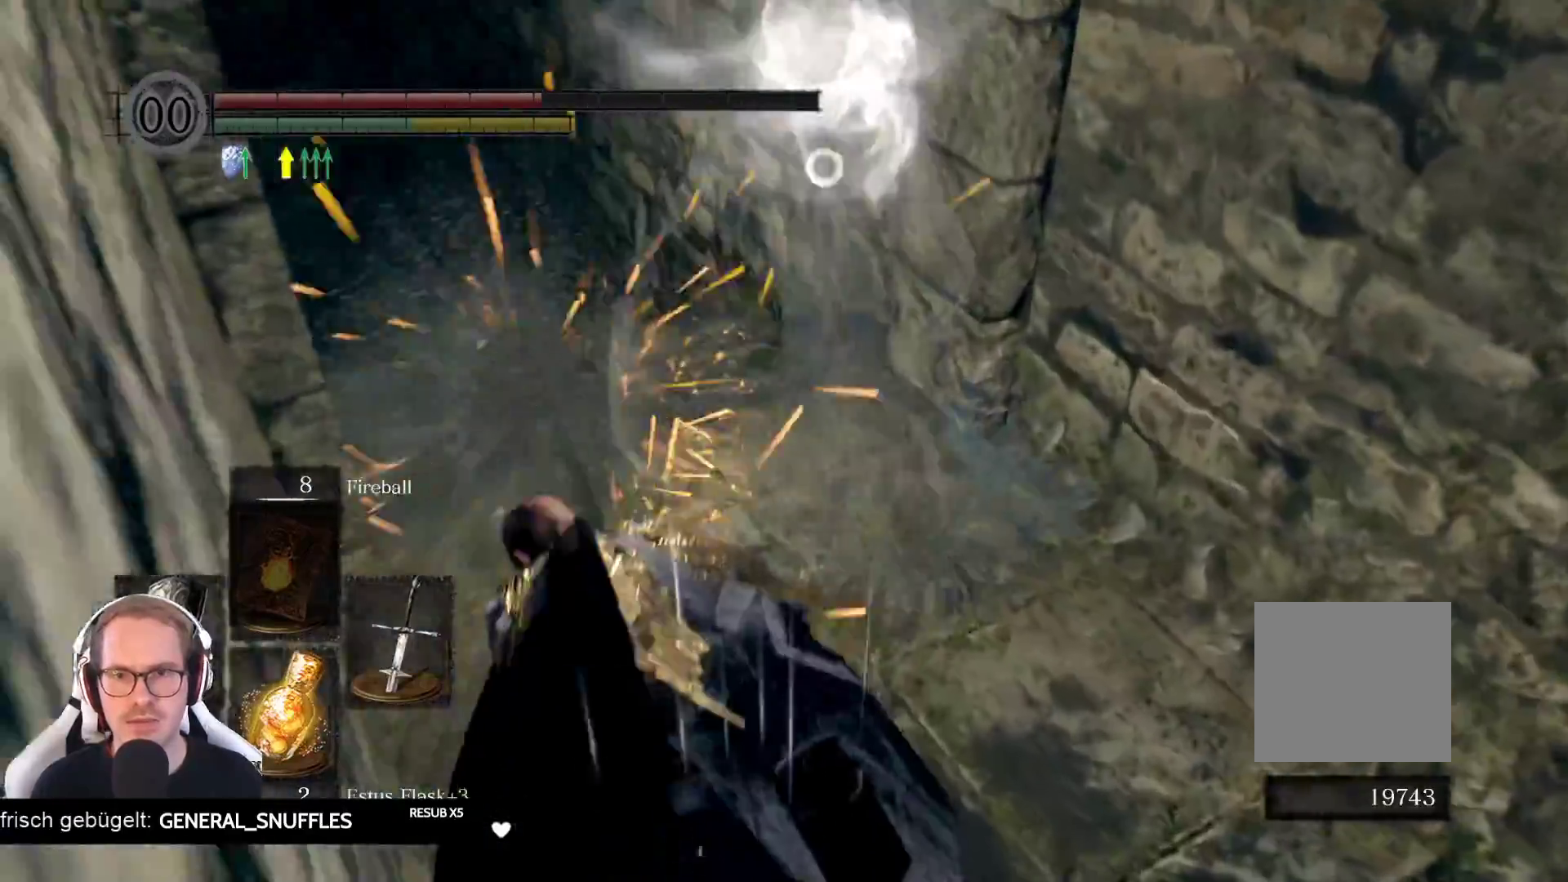
{"buttons": [], "left_stick": "up", "right_stick": "center", "events": [[183, "left_stick", "up"]]}
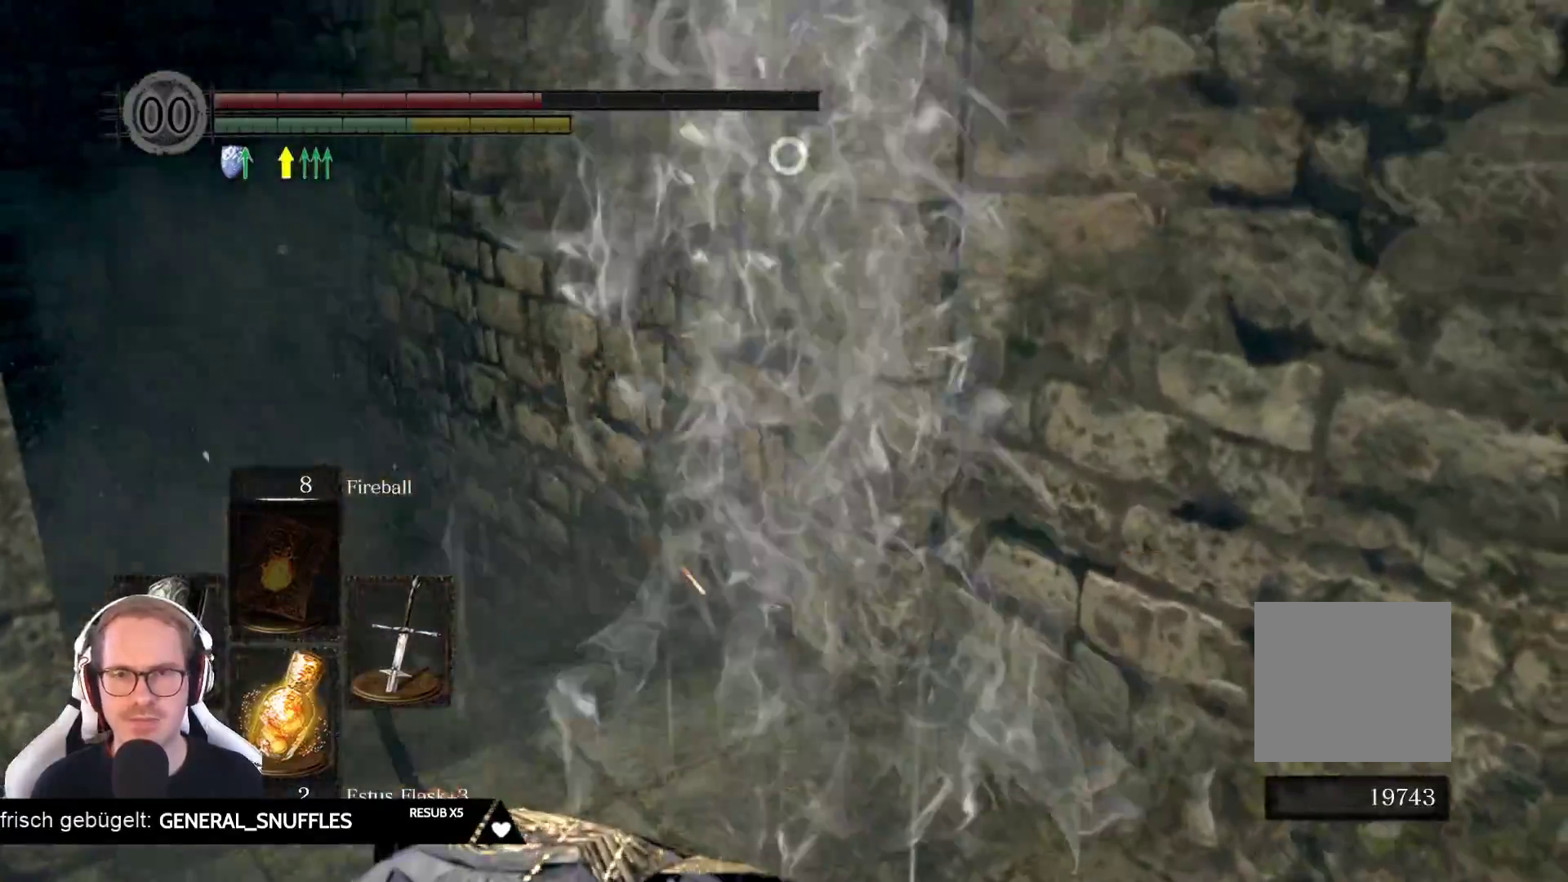
{"buttons": [], "left_stick": "up", "right_stick": "center", "events": [[150, "left_stick", "center"], [150, "right_stick", "down-left"], [317, "left_stick", "up"], [450, "right_stick", "center"]]}
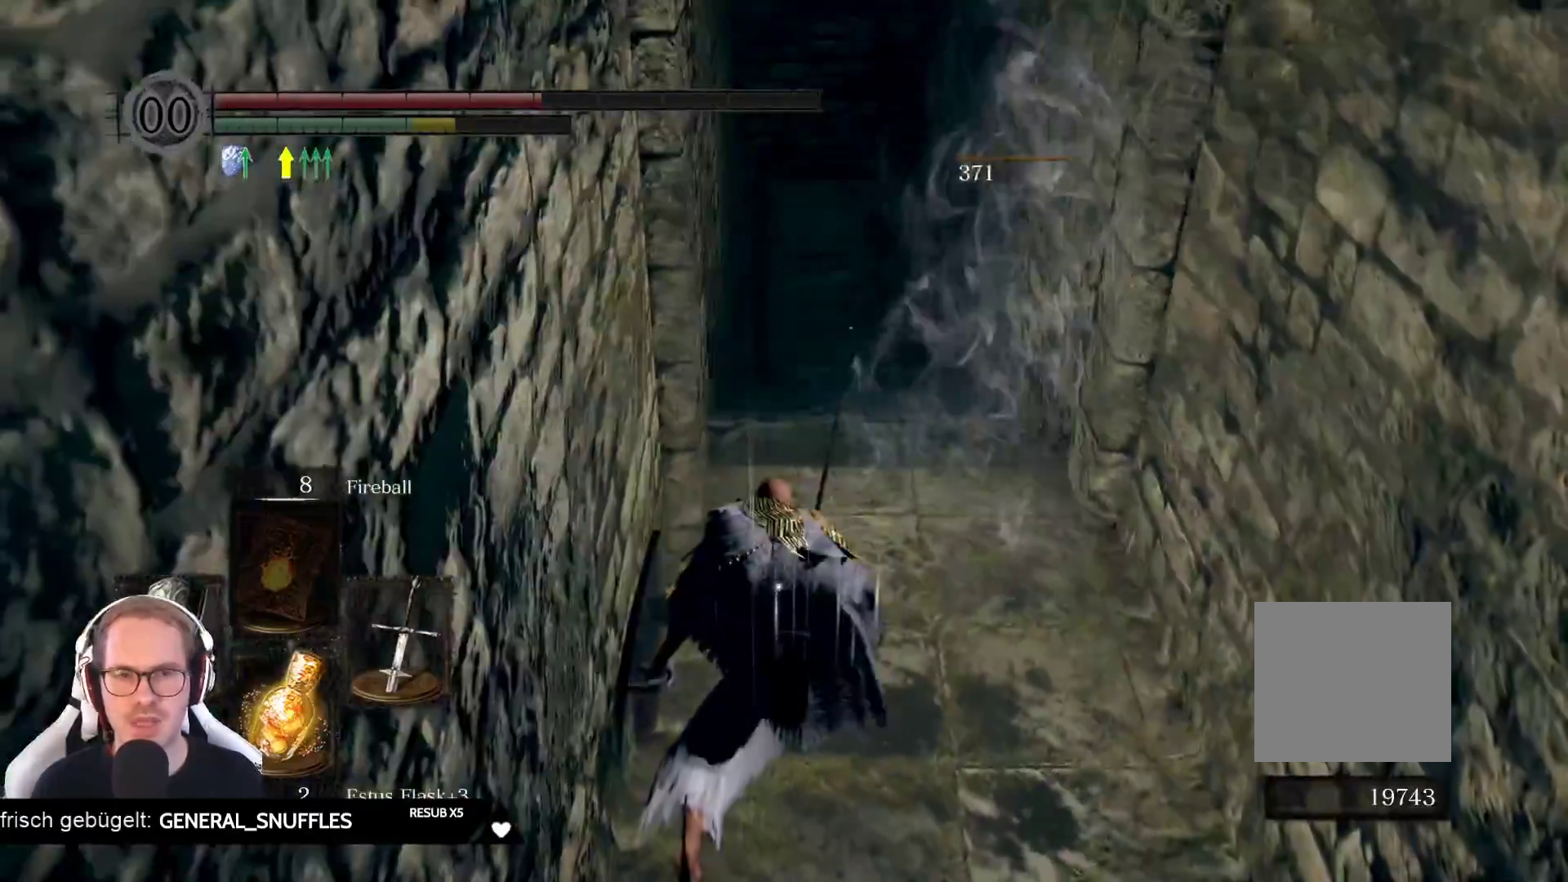
{"buttons": [], "left_stick": "up", "right_stick": "center", "events": []}
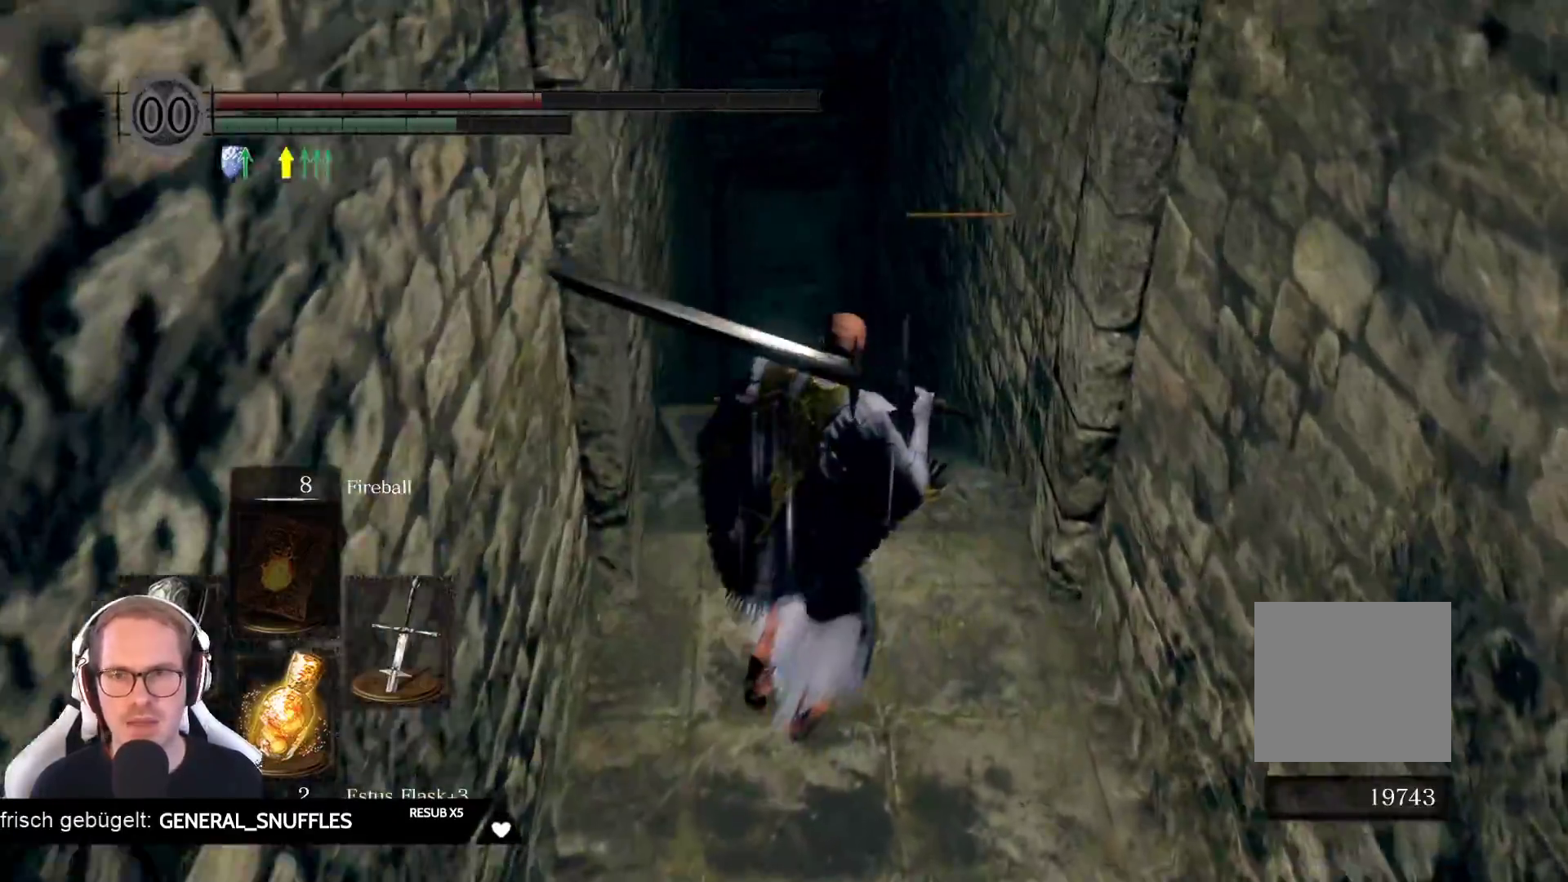
{"buttons": [], "left_stick": "up", "right_stick": "center", "events": []}
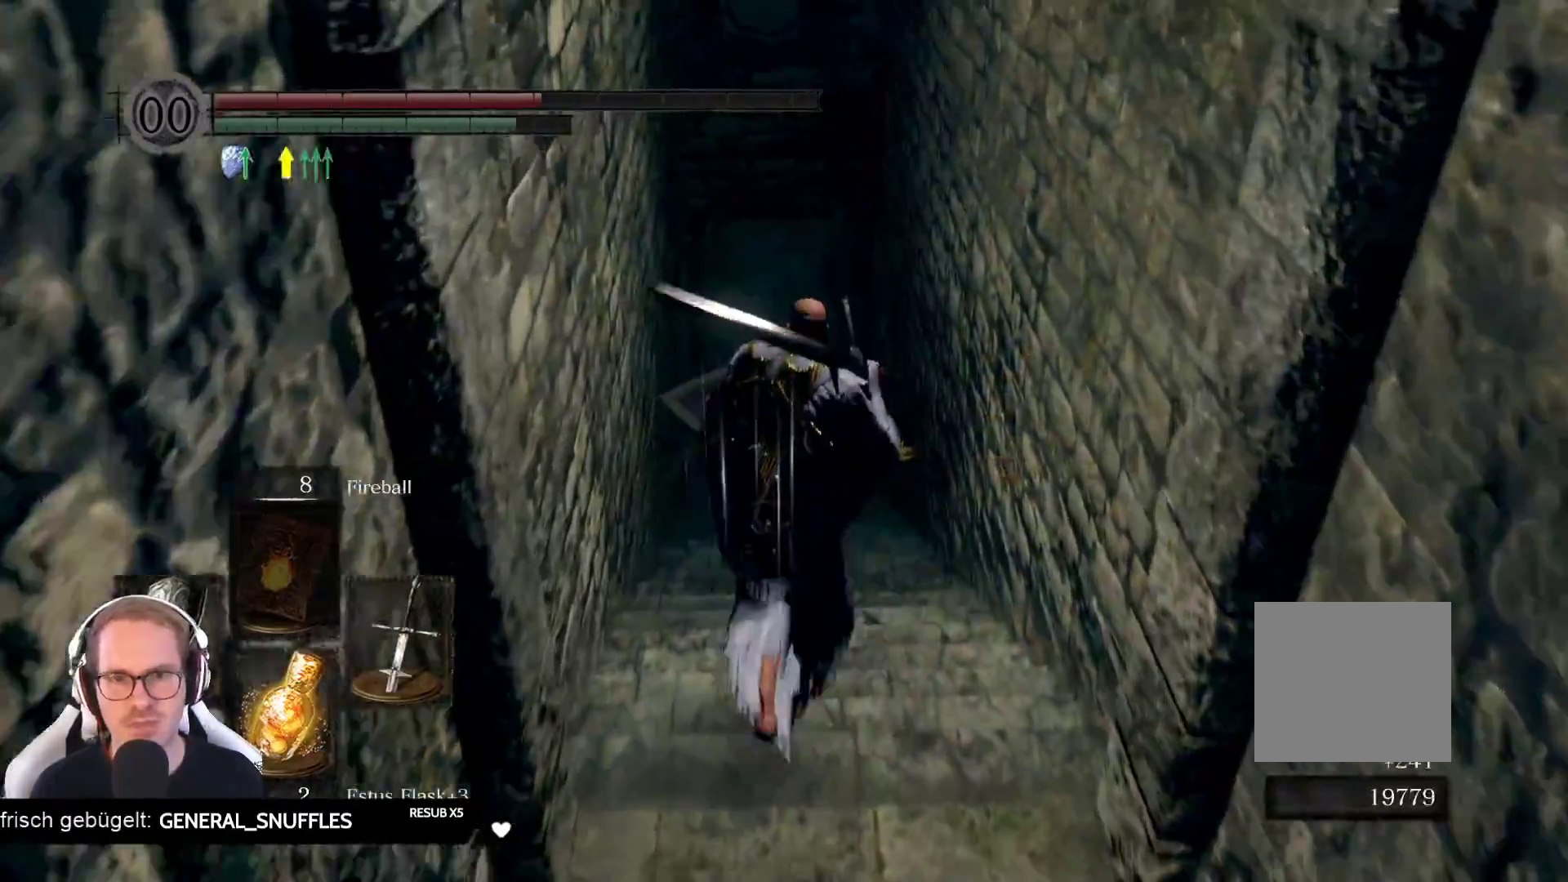
{"buttons": [], "left_stick": "up", "right_stick": "center", "events": []}
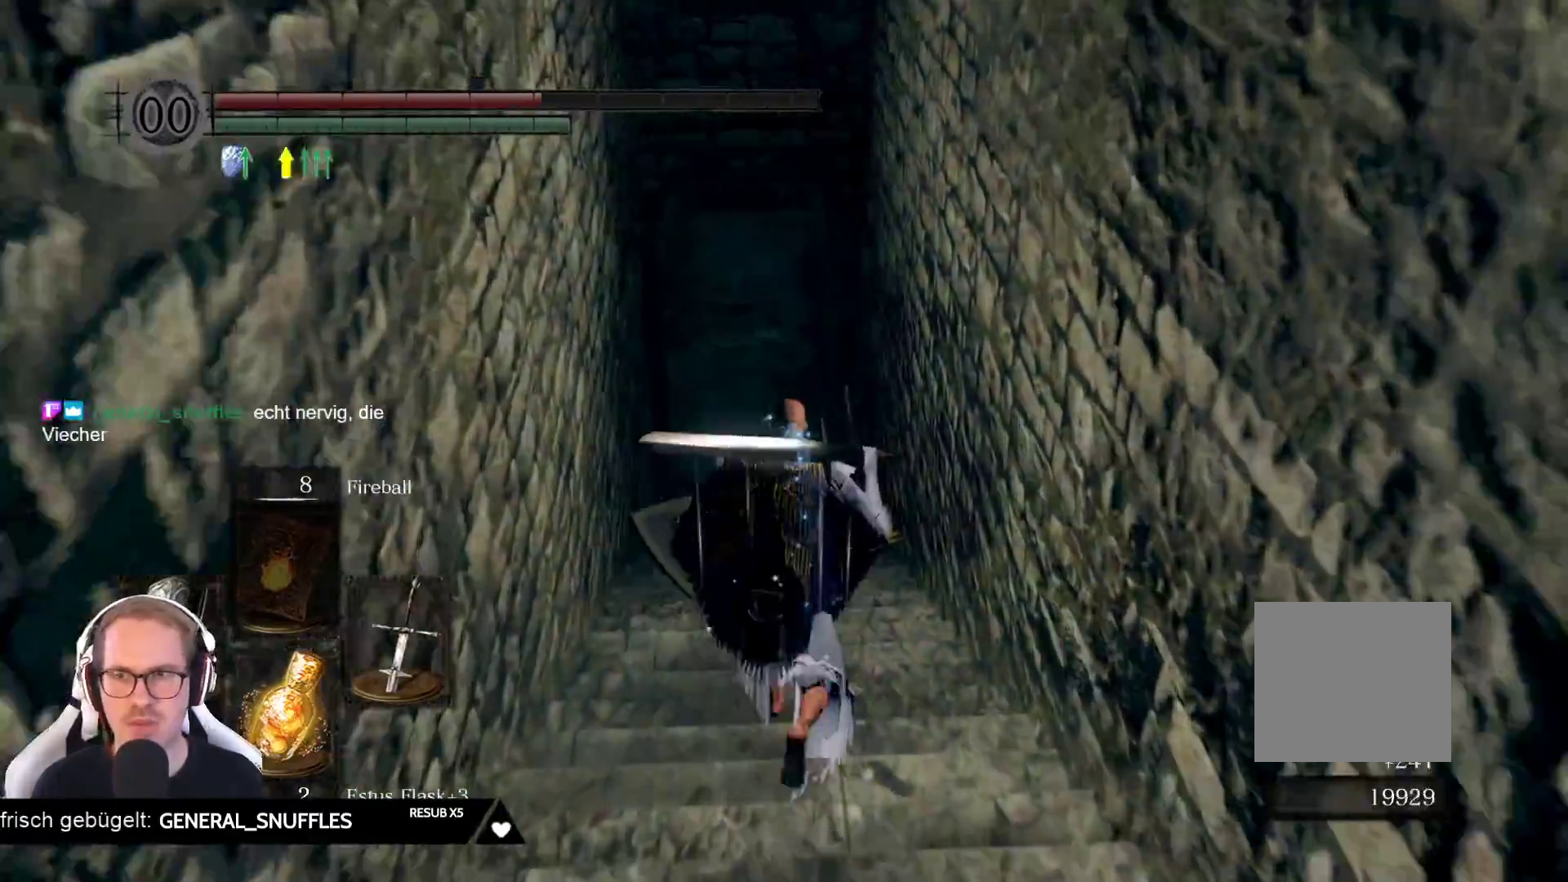
{"buttons": [], "left_stick": "up", "right_stick": "center", "events": []}
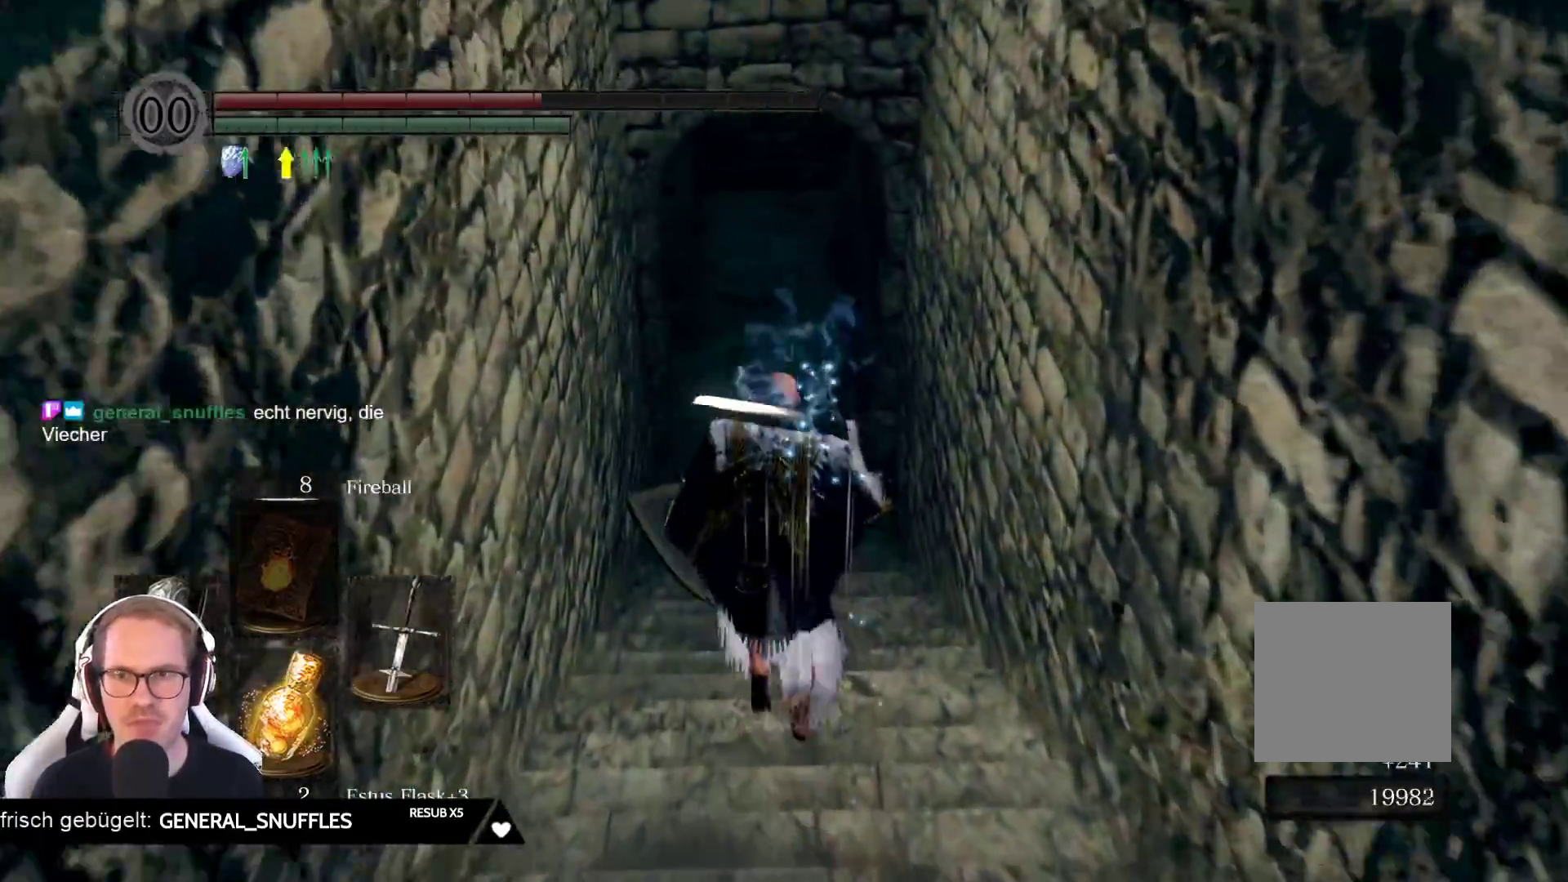
{"buttons": [], "left_stick": "center", "right_stick": "center", "events": [[33, "X", "down"], [83, "left_stick", "center"], [150, "X", "up"]]}
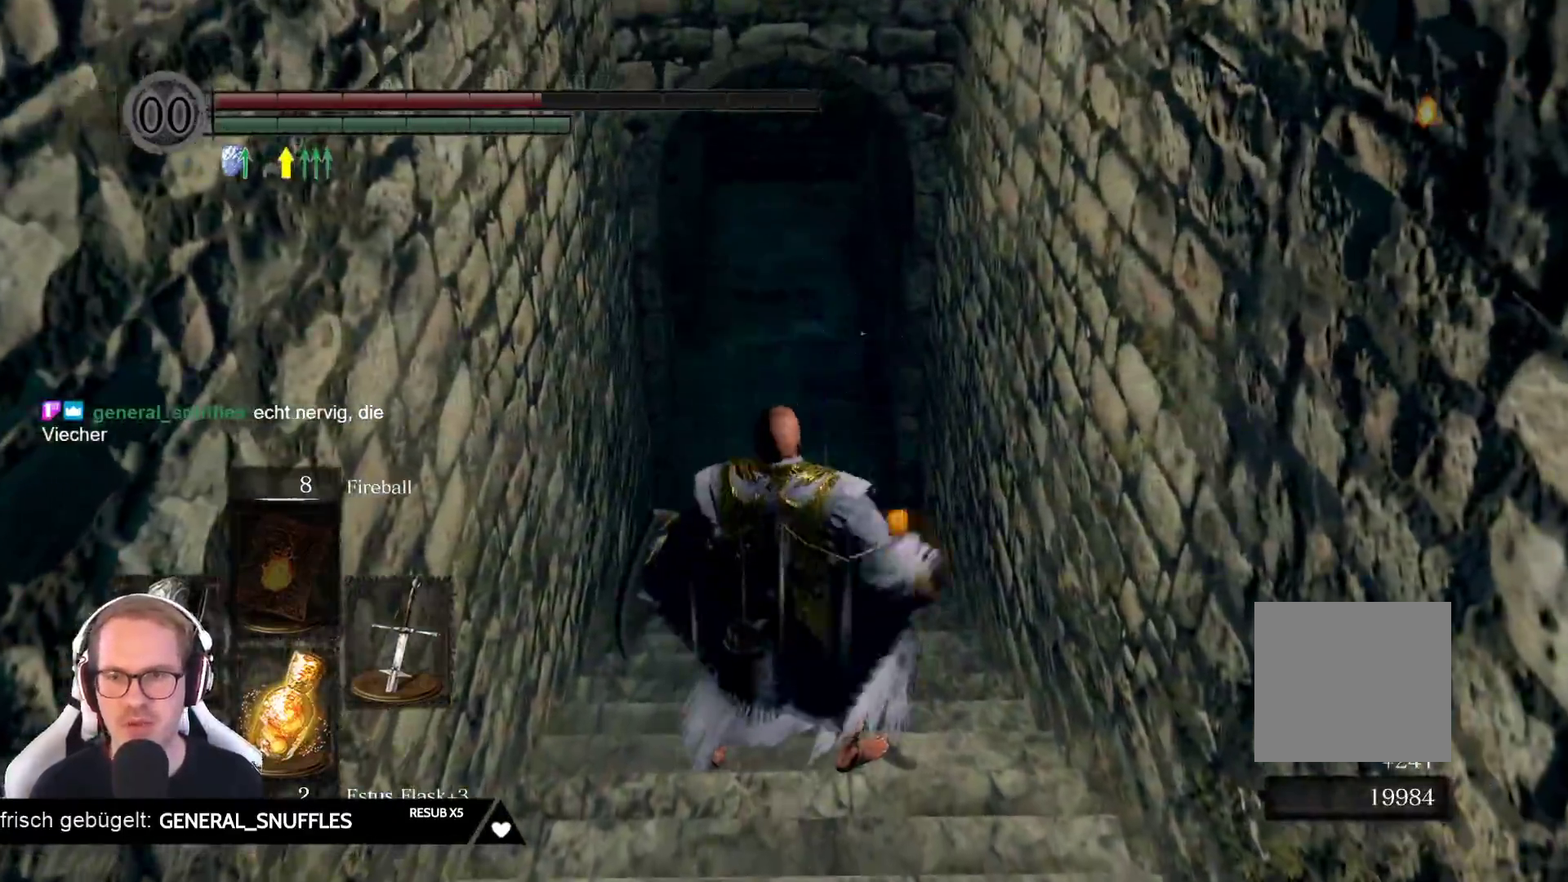
{"buttons": [], "left_stick": "up", "right_stick": "center", "events": [[183, "left_stick", "up"]]}
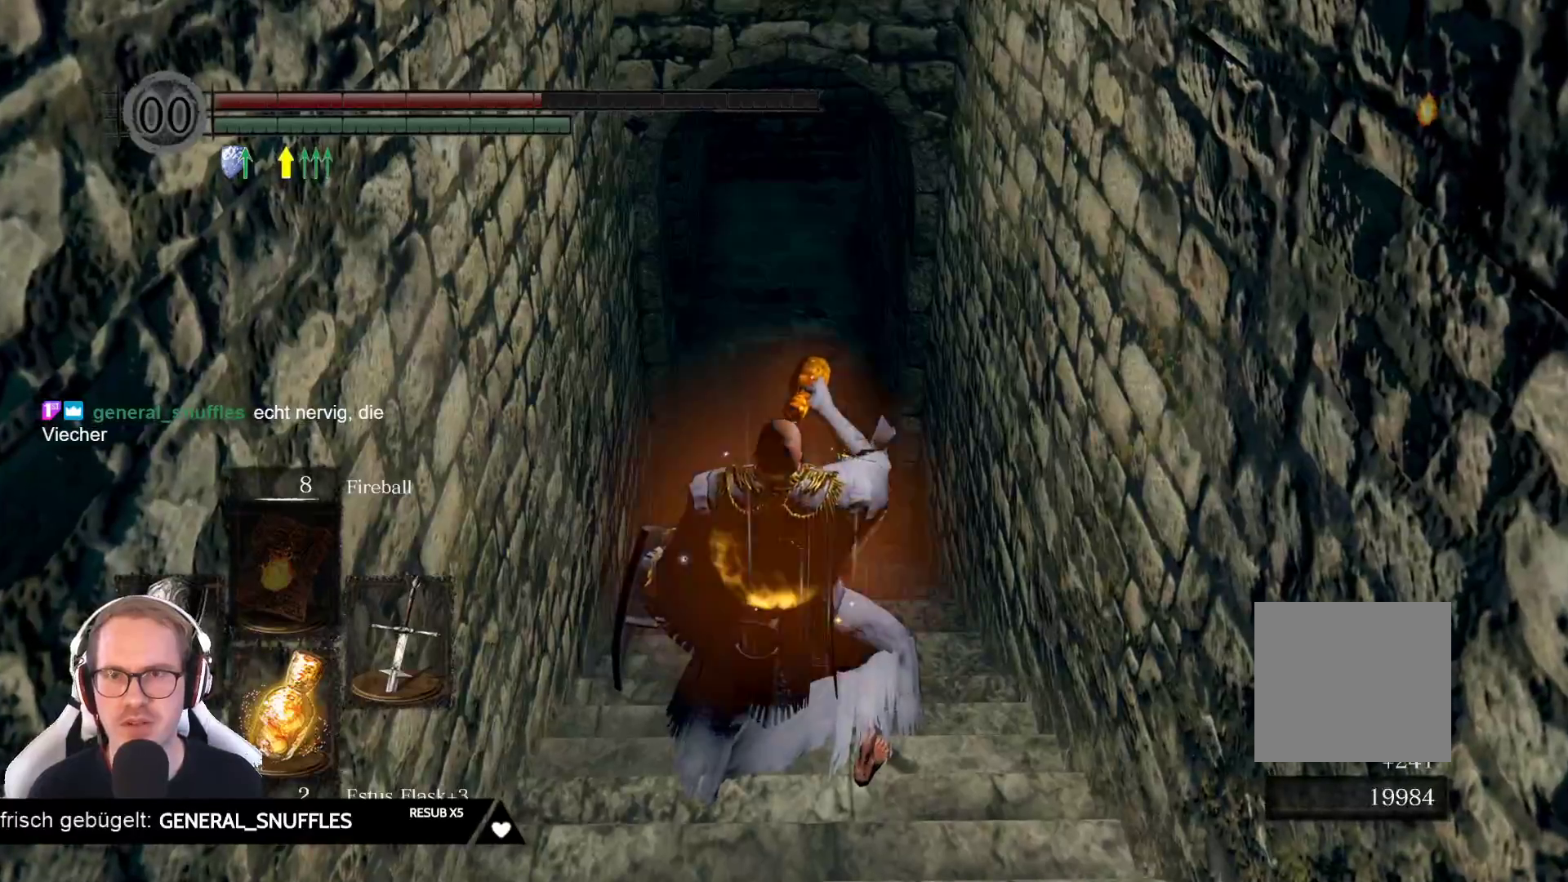
{"buttons": [], "left_stick": "up", "right_stick": "center", "events": []}
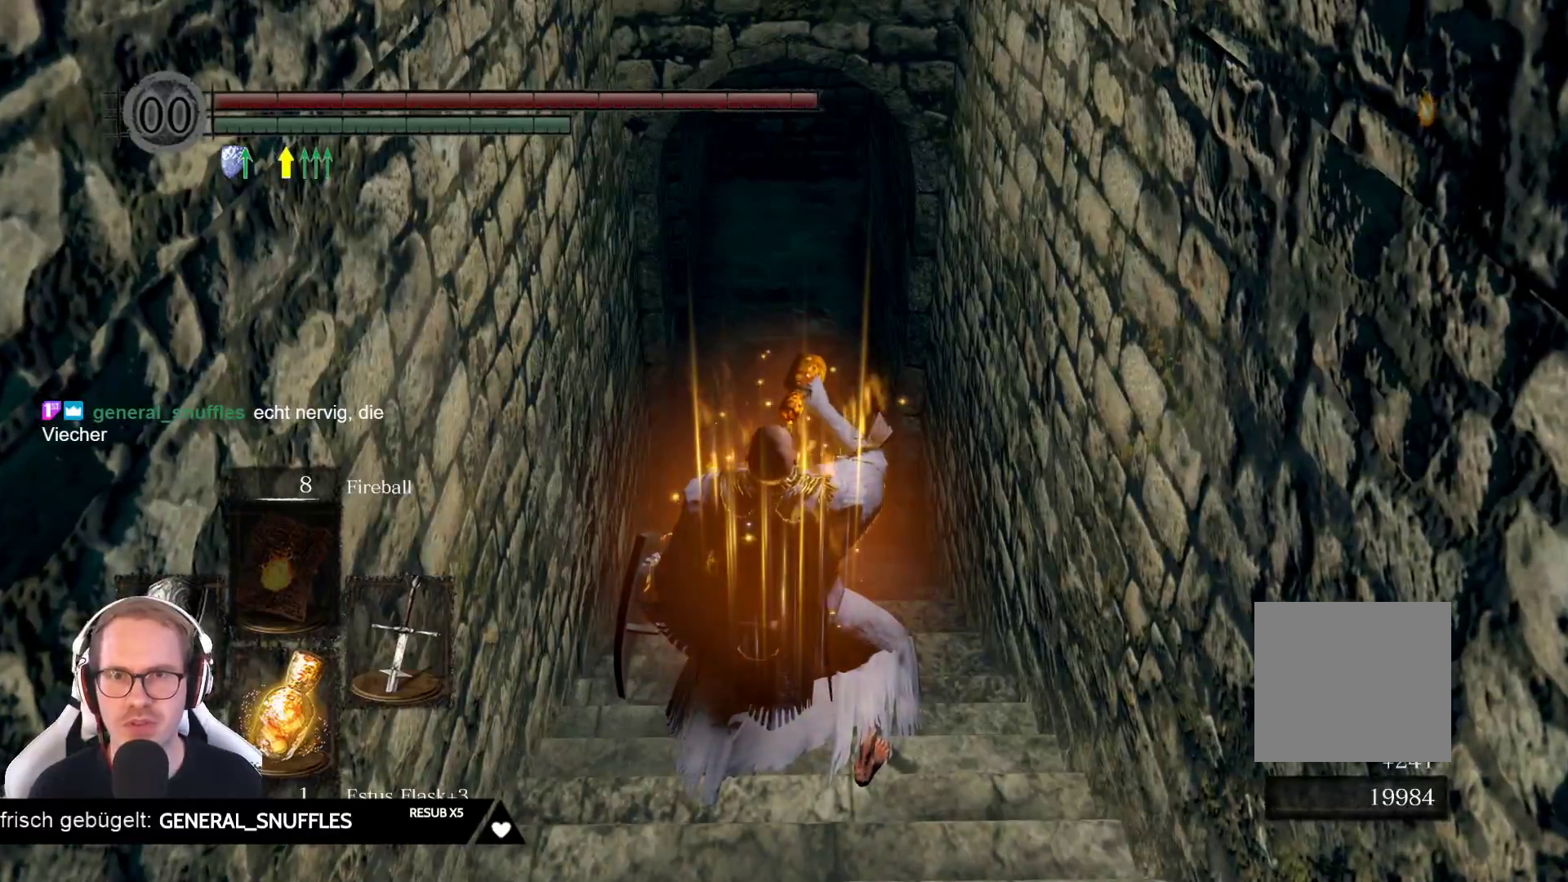
{"buttons": [], "left_stick": "up", "right_stick": "center", "events": []}
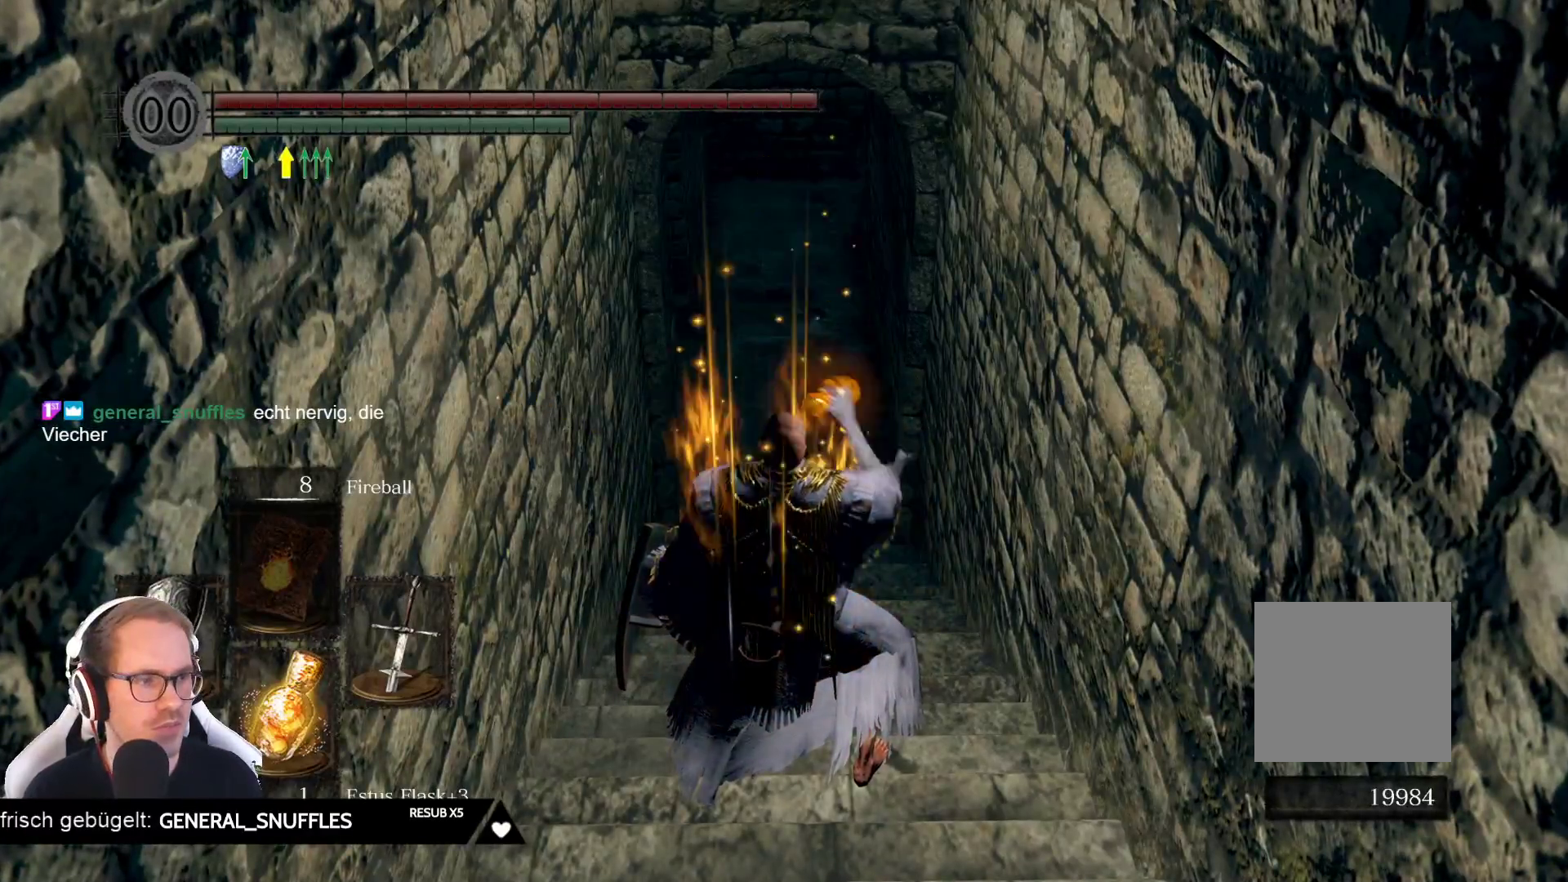
{"buttons": [], "left_stick": "up", "right_stick": "center", "events": []}
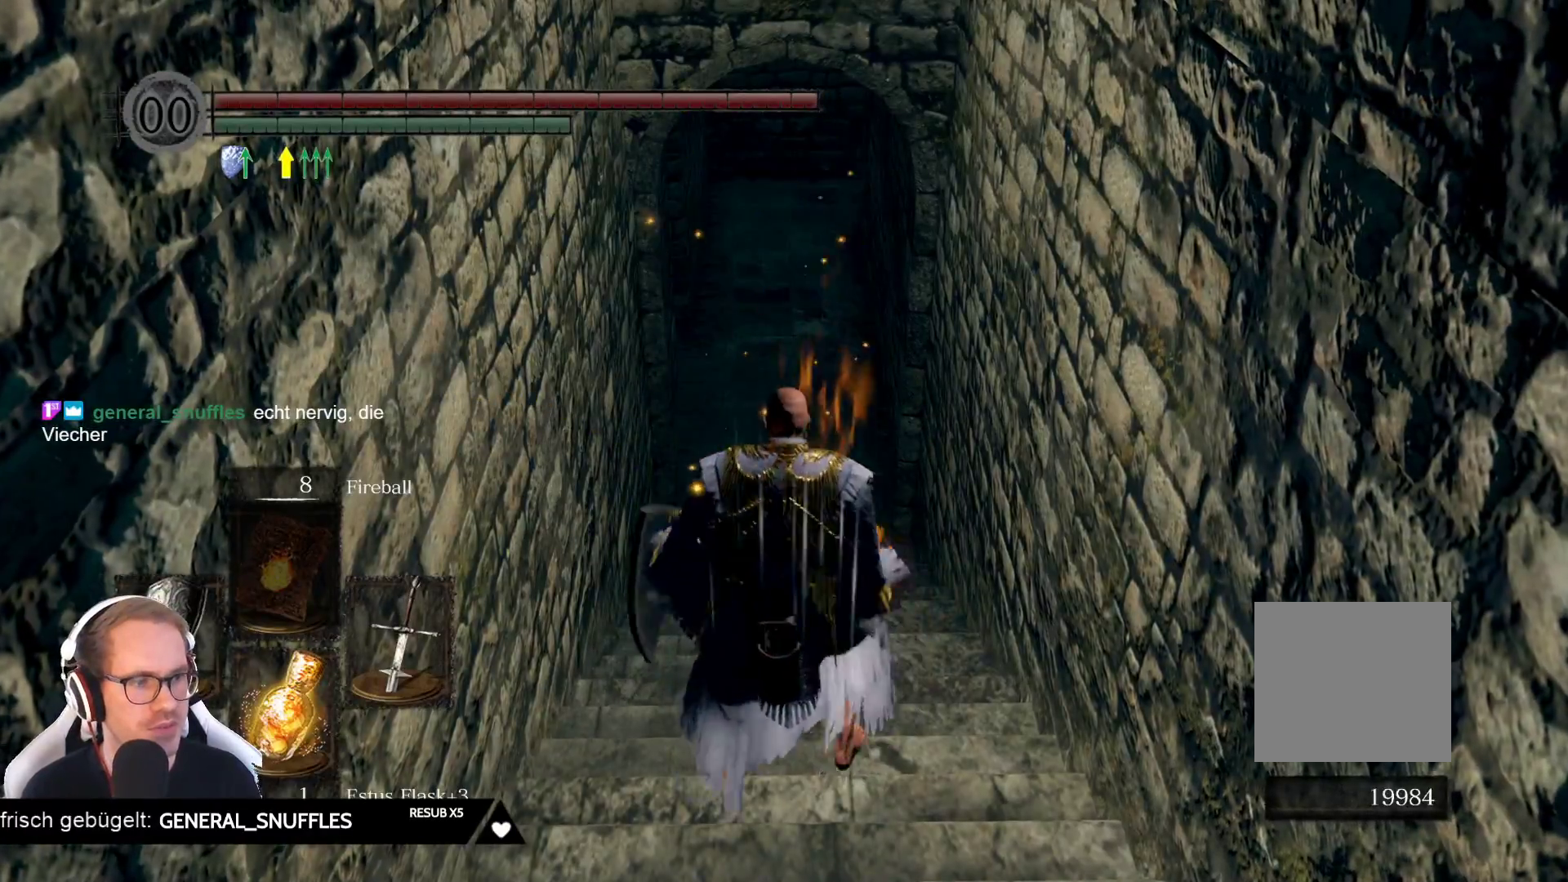
{"buttons": [], "left_stick": "up", "right_stick": "center", "events": []}
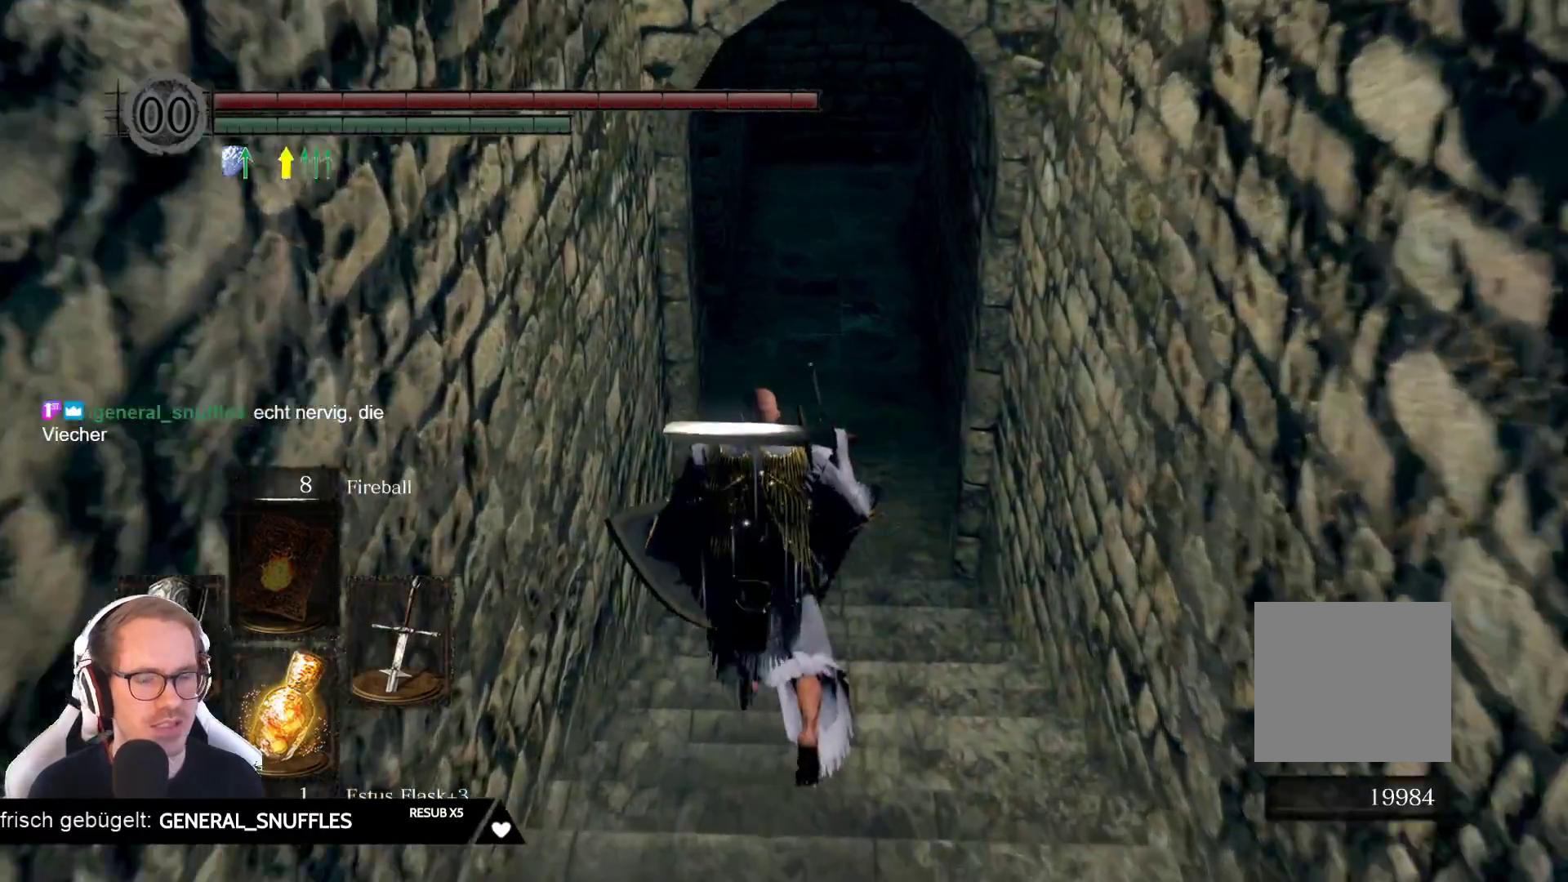
{"buttons": [], "left_stick": "up", "right_stick": "center", "events": []}
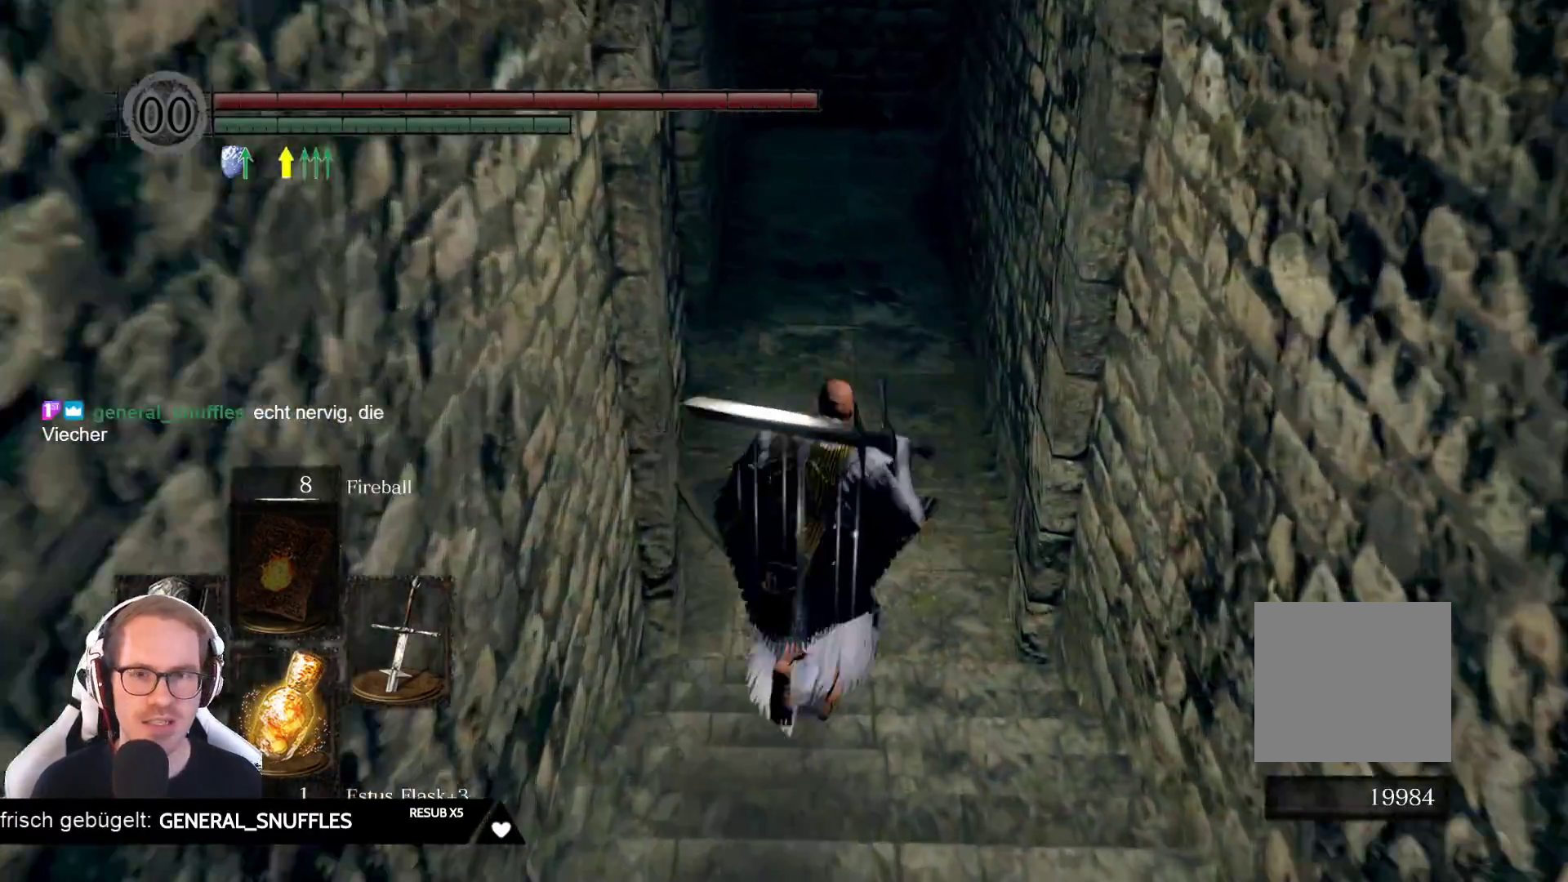
{"buttons": [], "left_stick": "up-right", "right_stick": "center", "events": [[233, "right_stick", "left"], [367, "left_stick", "up-right"], [467, "right_stick", "center"]]}
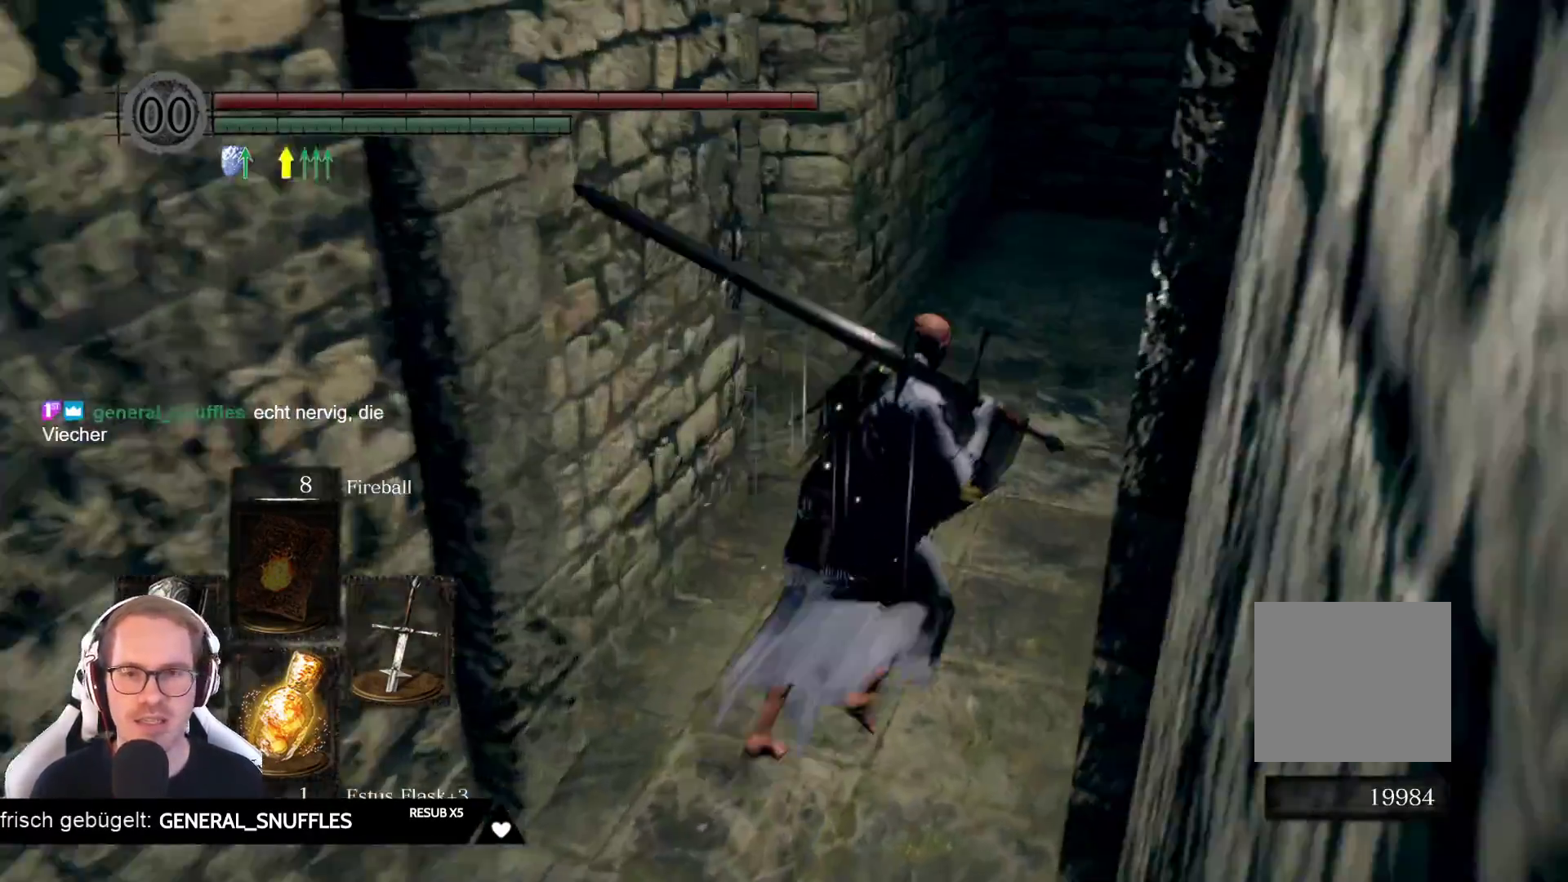
{"buttons": [], "left_stick": "up", "right_stick": "left", "events": [[33, "left_stick", "up"], [133, "right_stick", "left"], [333, "right_stick", "center"], [500, "right_stick", "left"]]}